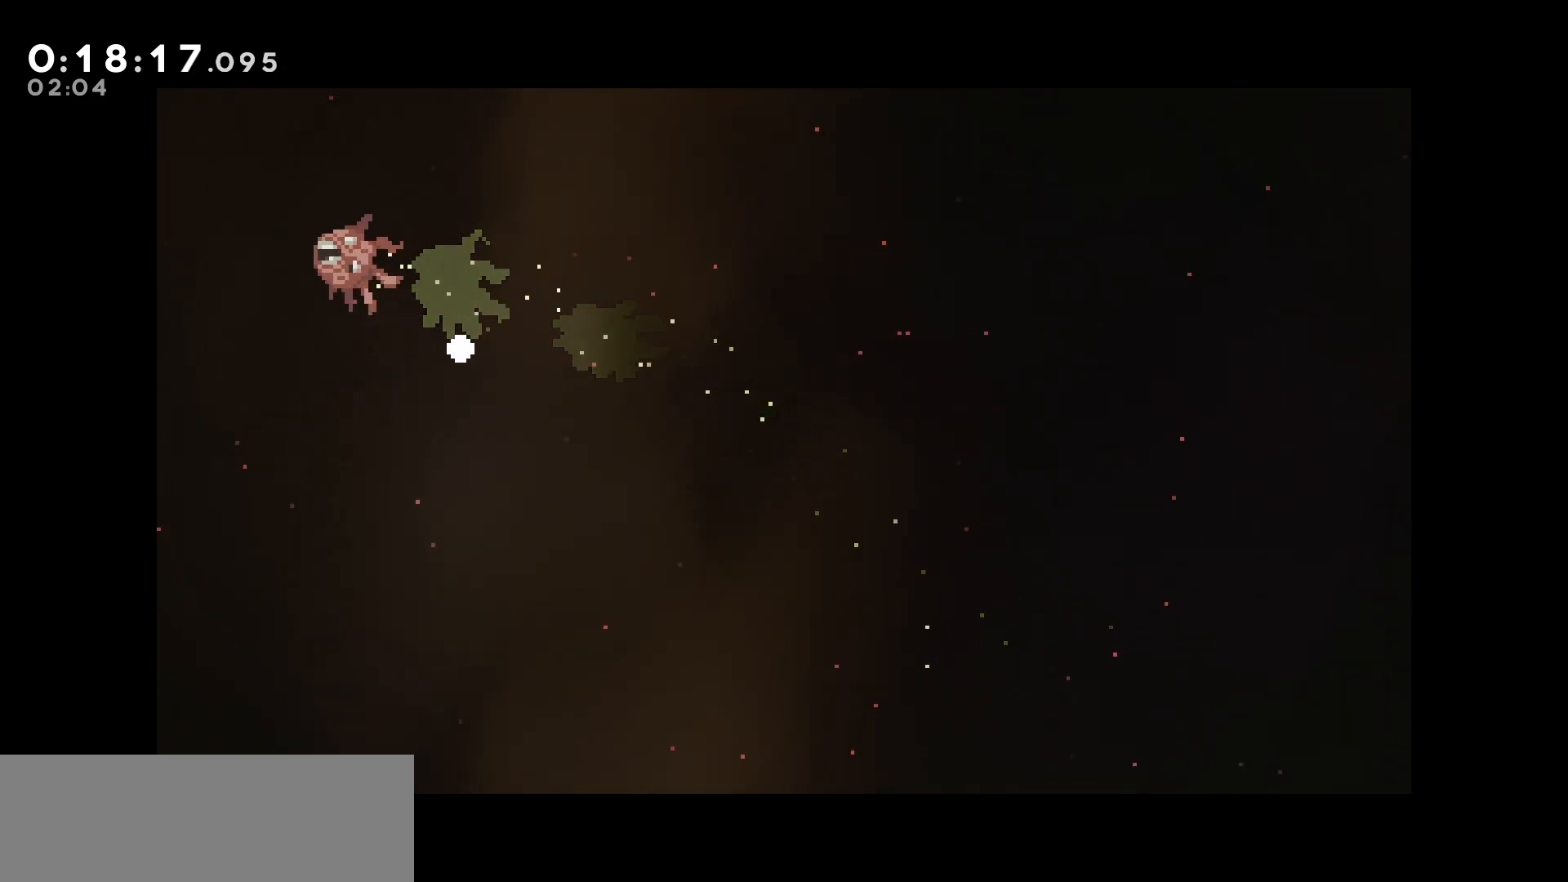
Gameplay with keyboard; each line is a JSON object with the keys held at the frame after it. "events" lists presses ("down") and releases ("up") of "dash", "demo", "down", "grab", "jump", "jump2", "left", "pause", "right", "talk" and "up" between this image and that frame as [ms after this image, input, new state], when the widget could be followed in between. No other keys are recorded. Mouse input is not recorded. Key names are as the overlay labels them; some are game actions (e.g. jump) rather than physical keys.
{"keys": [], "events": []}
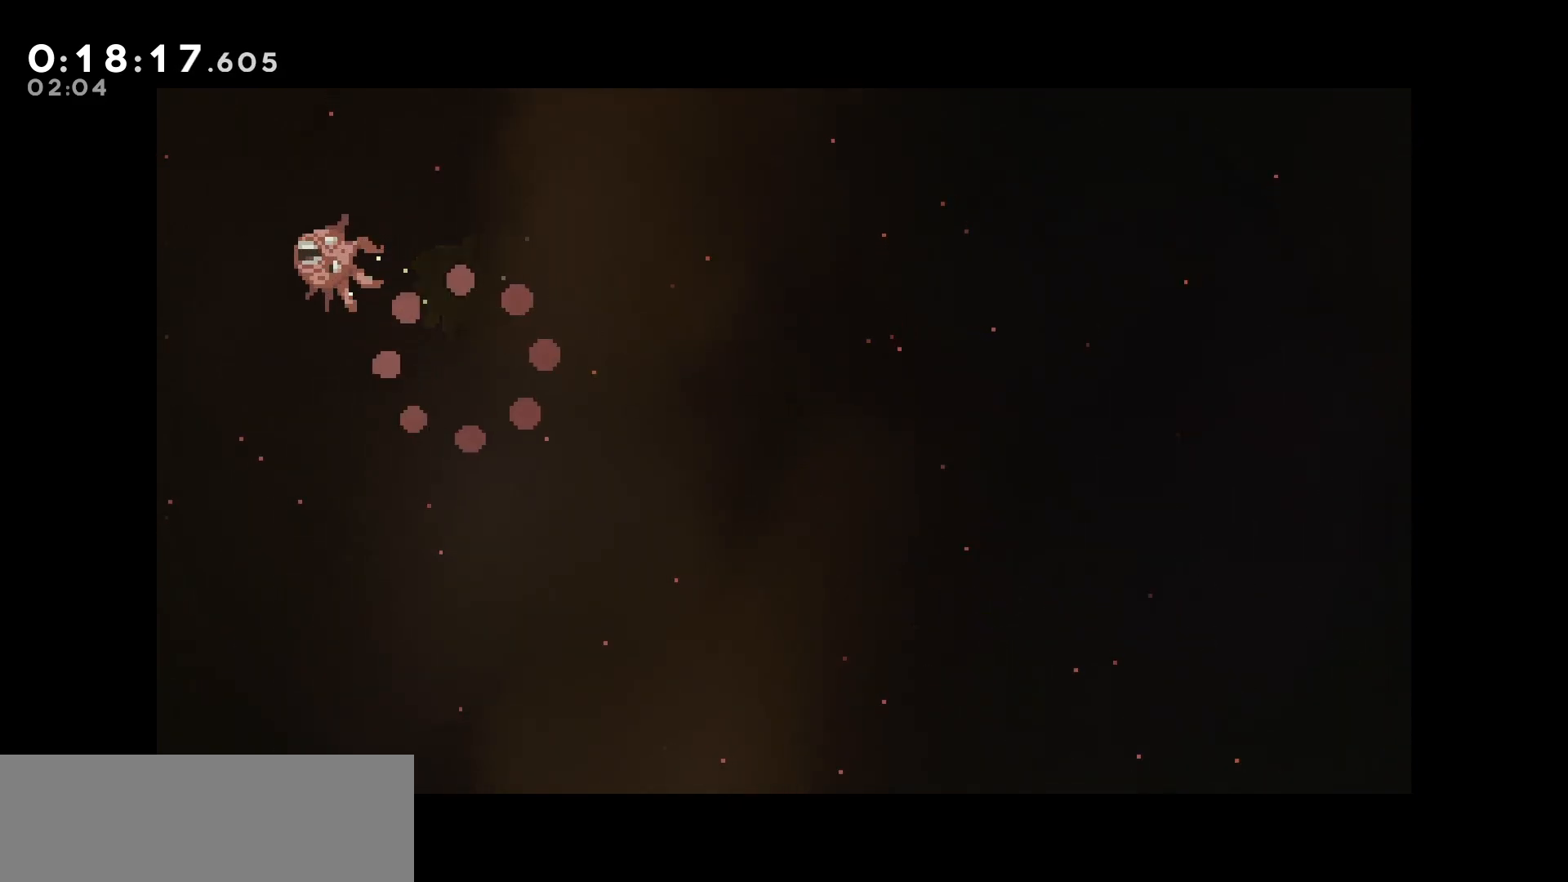
{"keys": [], "events": []}
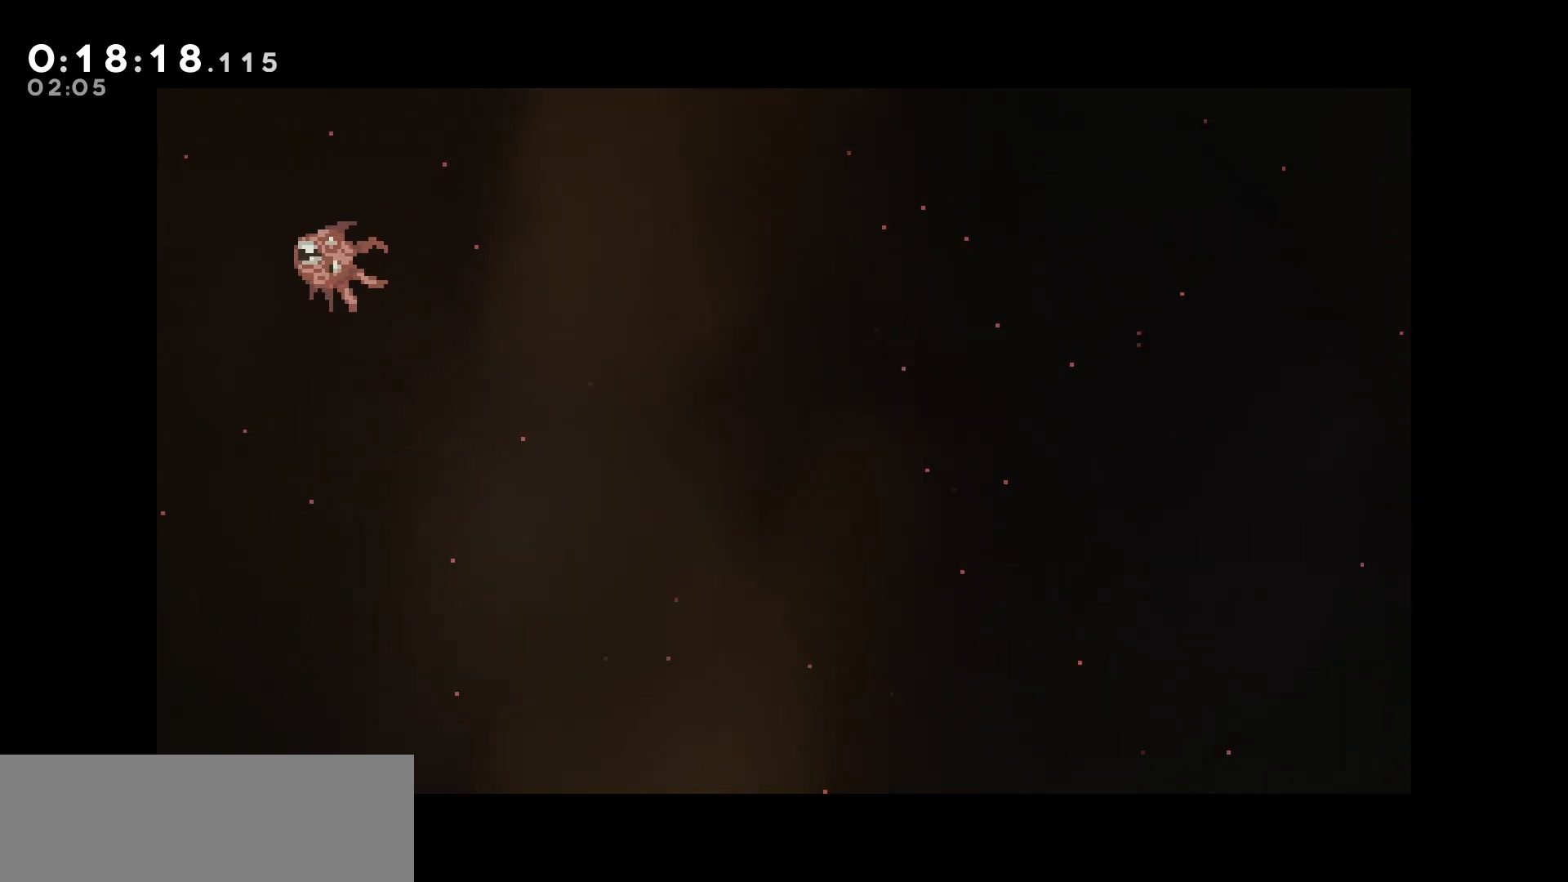
{"keys": [], "events": []}
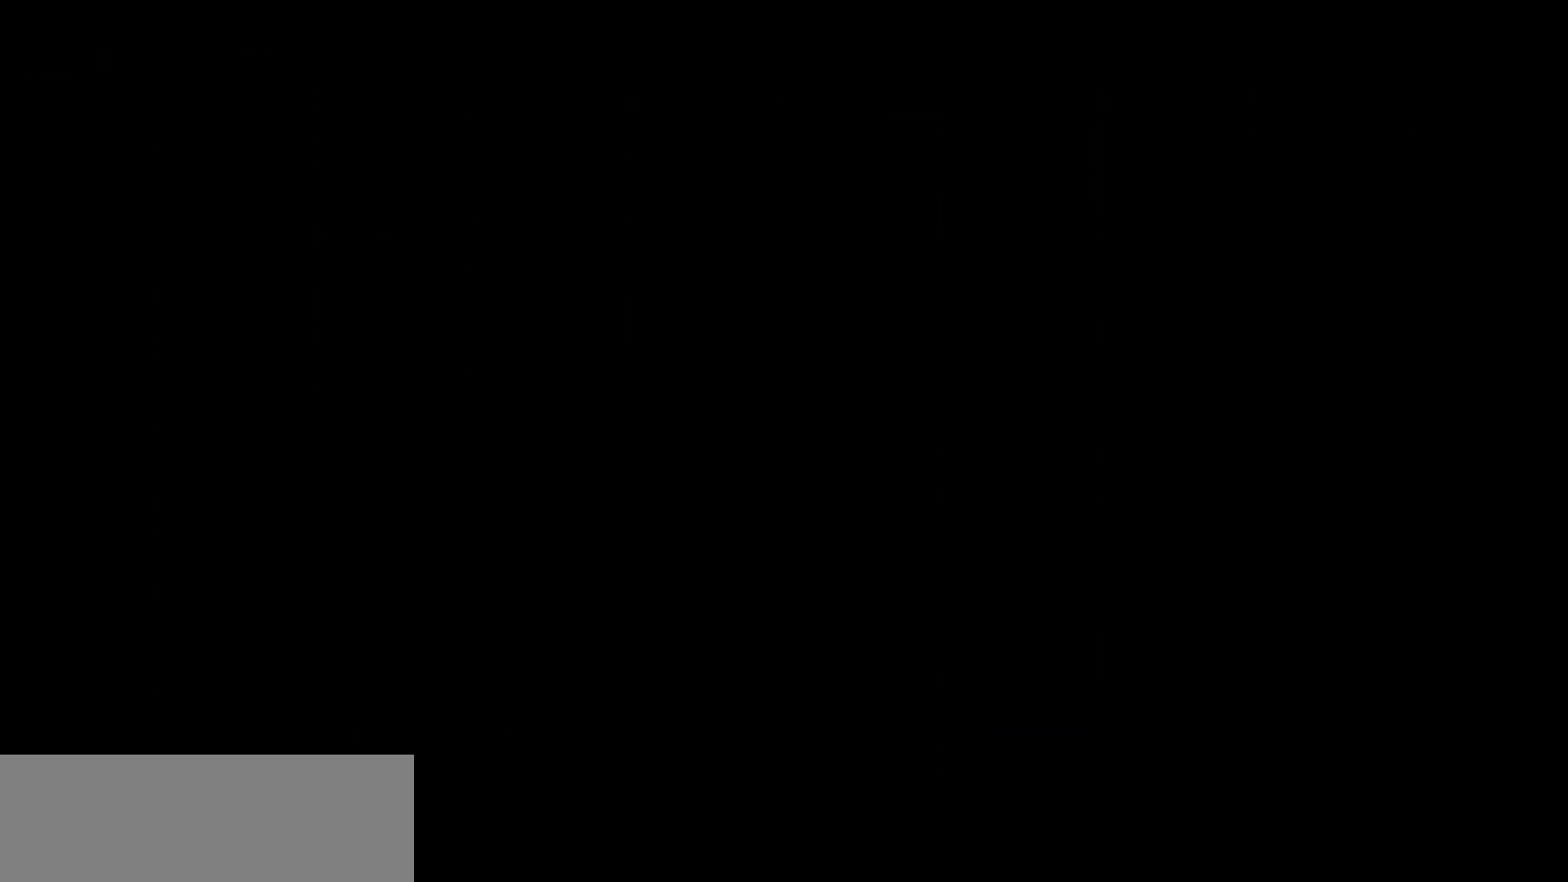
{"keys": [], "events": []}
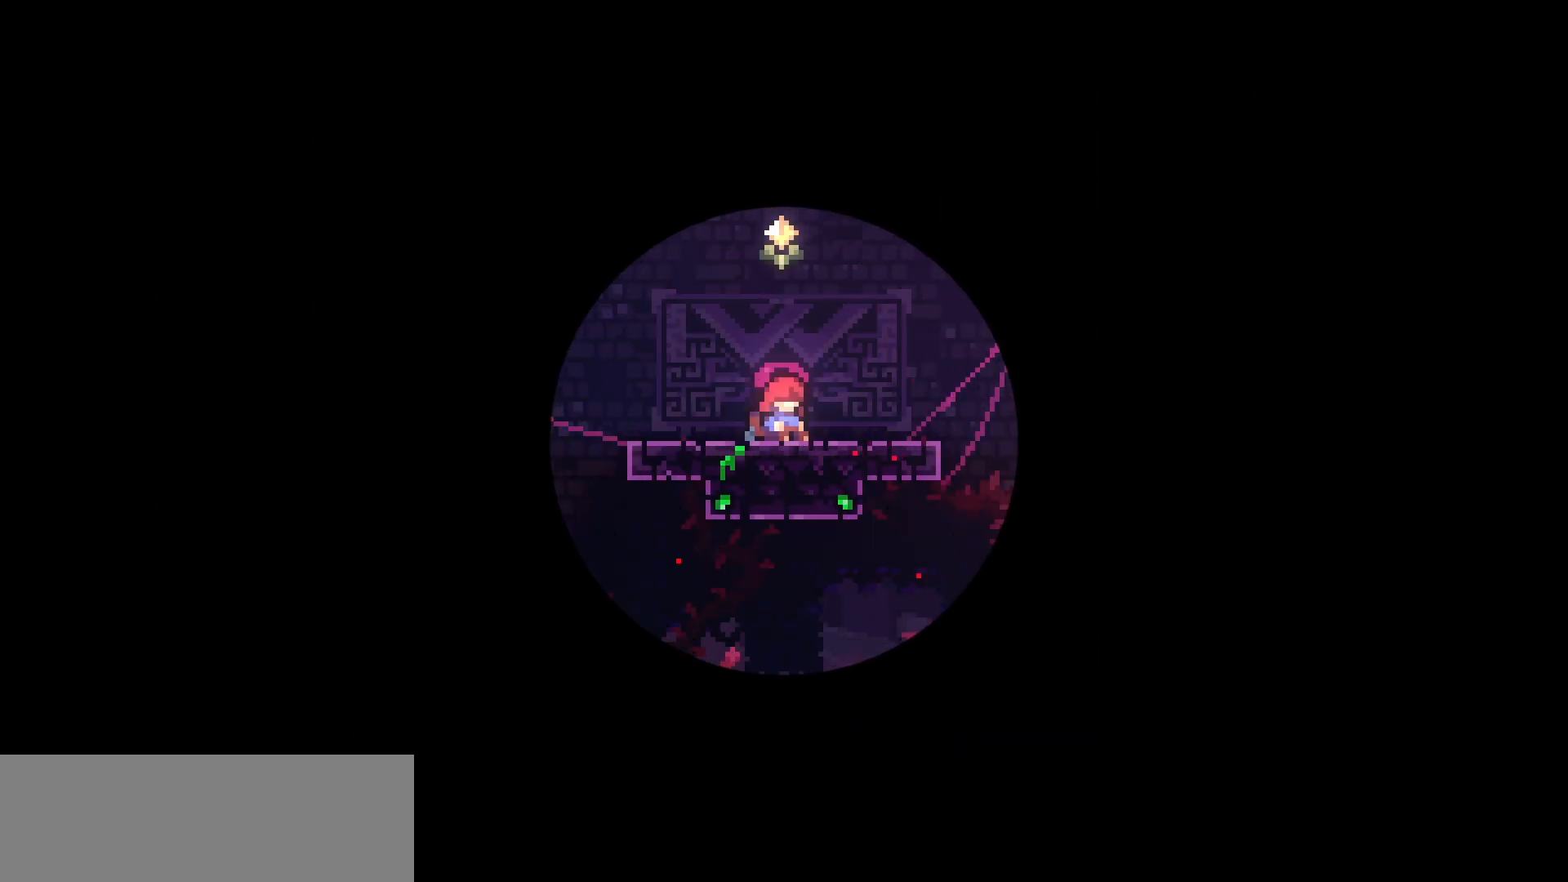
{"keys": [], "events": []}
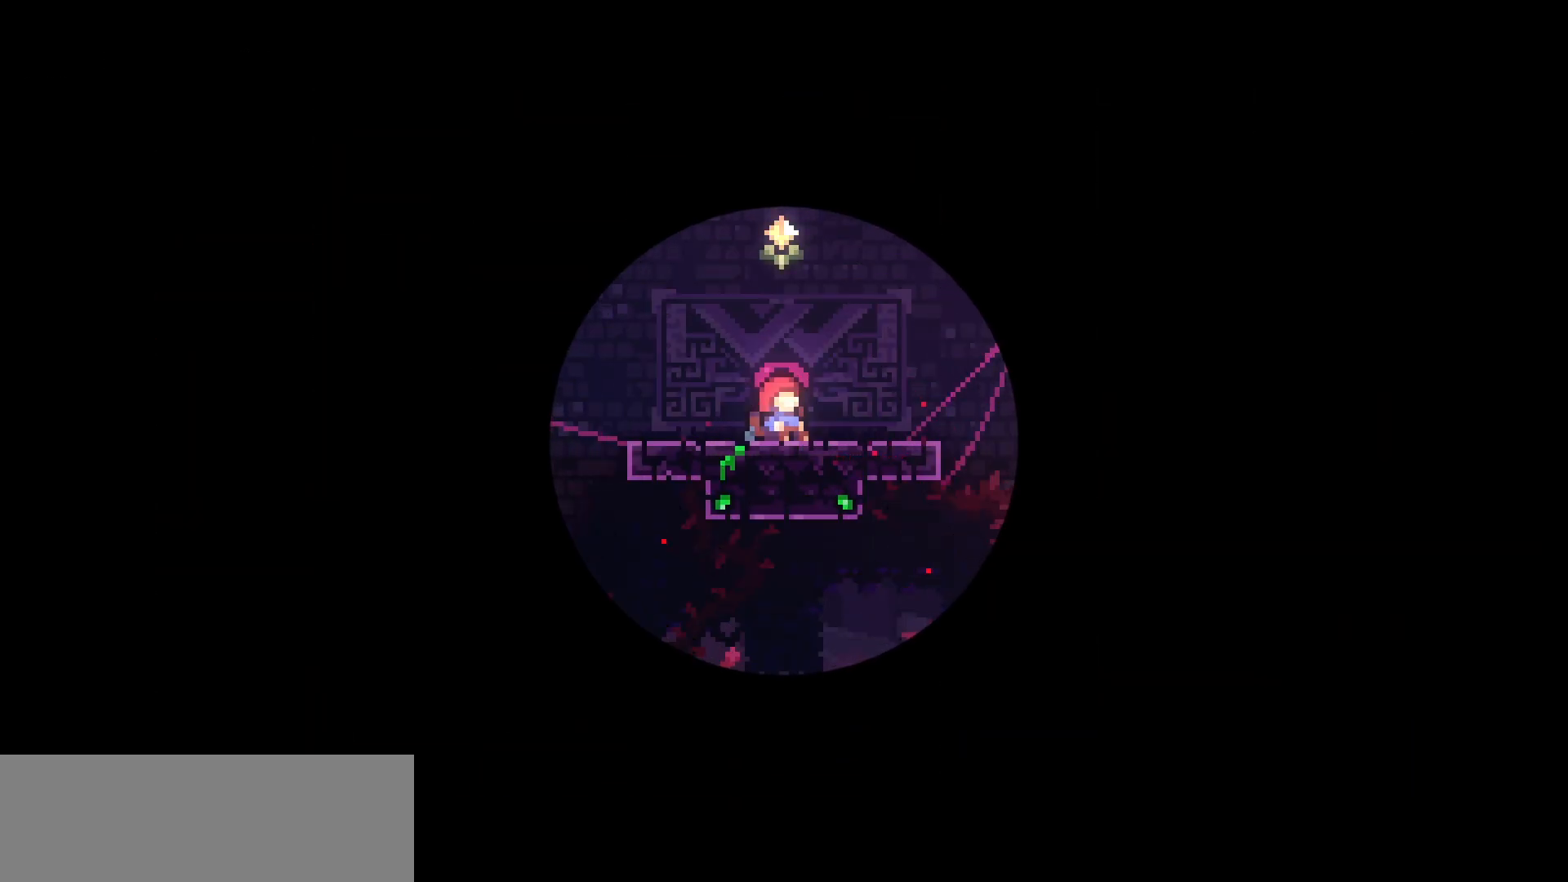
{"keys": ["right"], "events": [[67, "right", "down"]]}
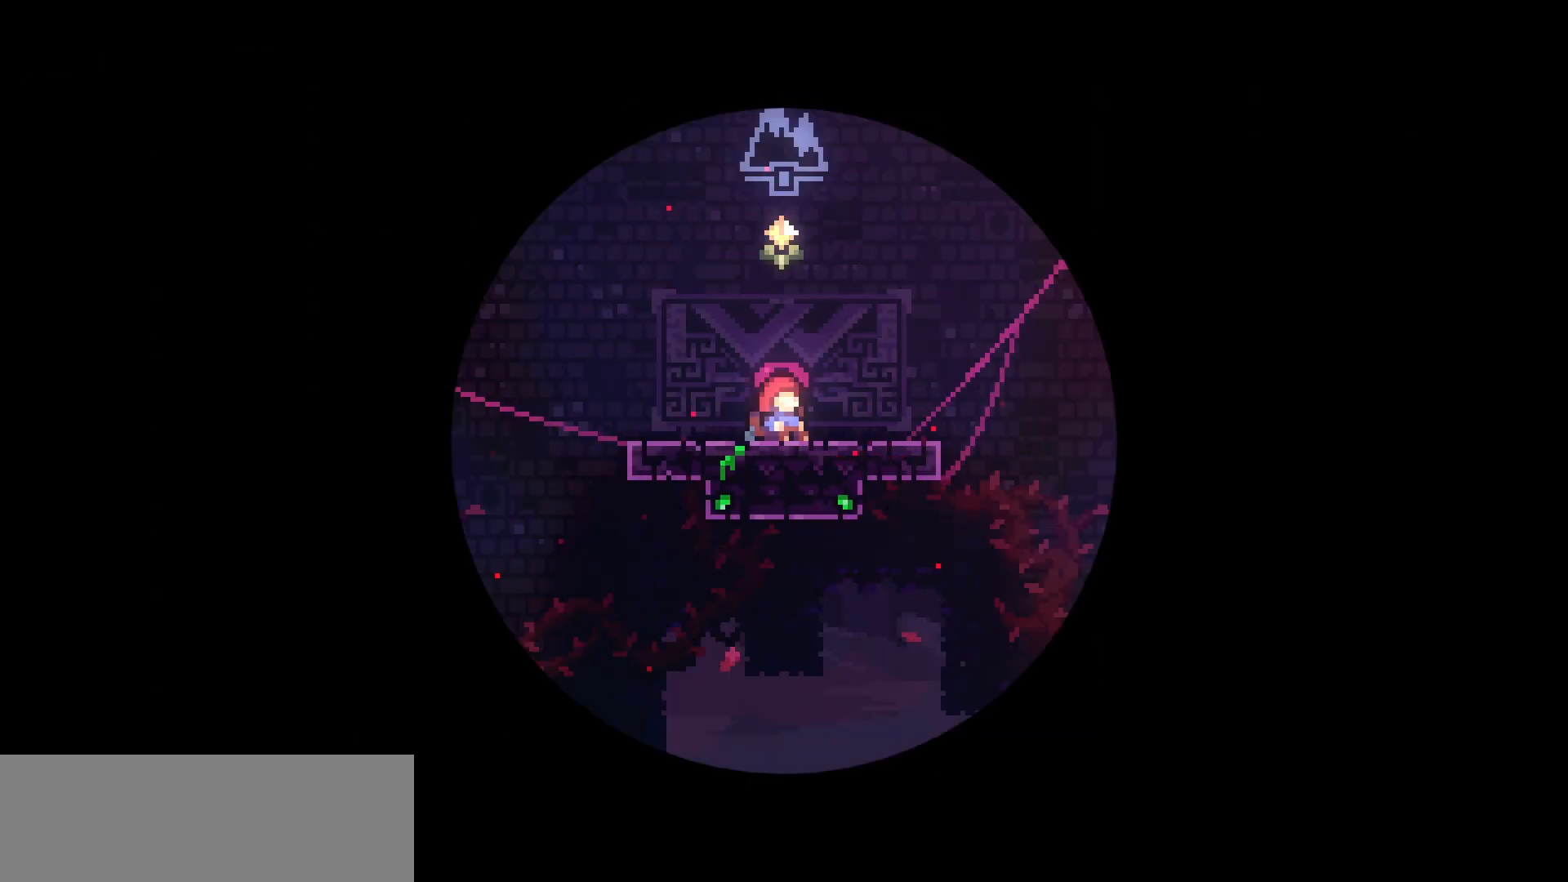
{"keys": ["right"], "events": []}
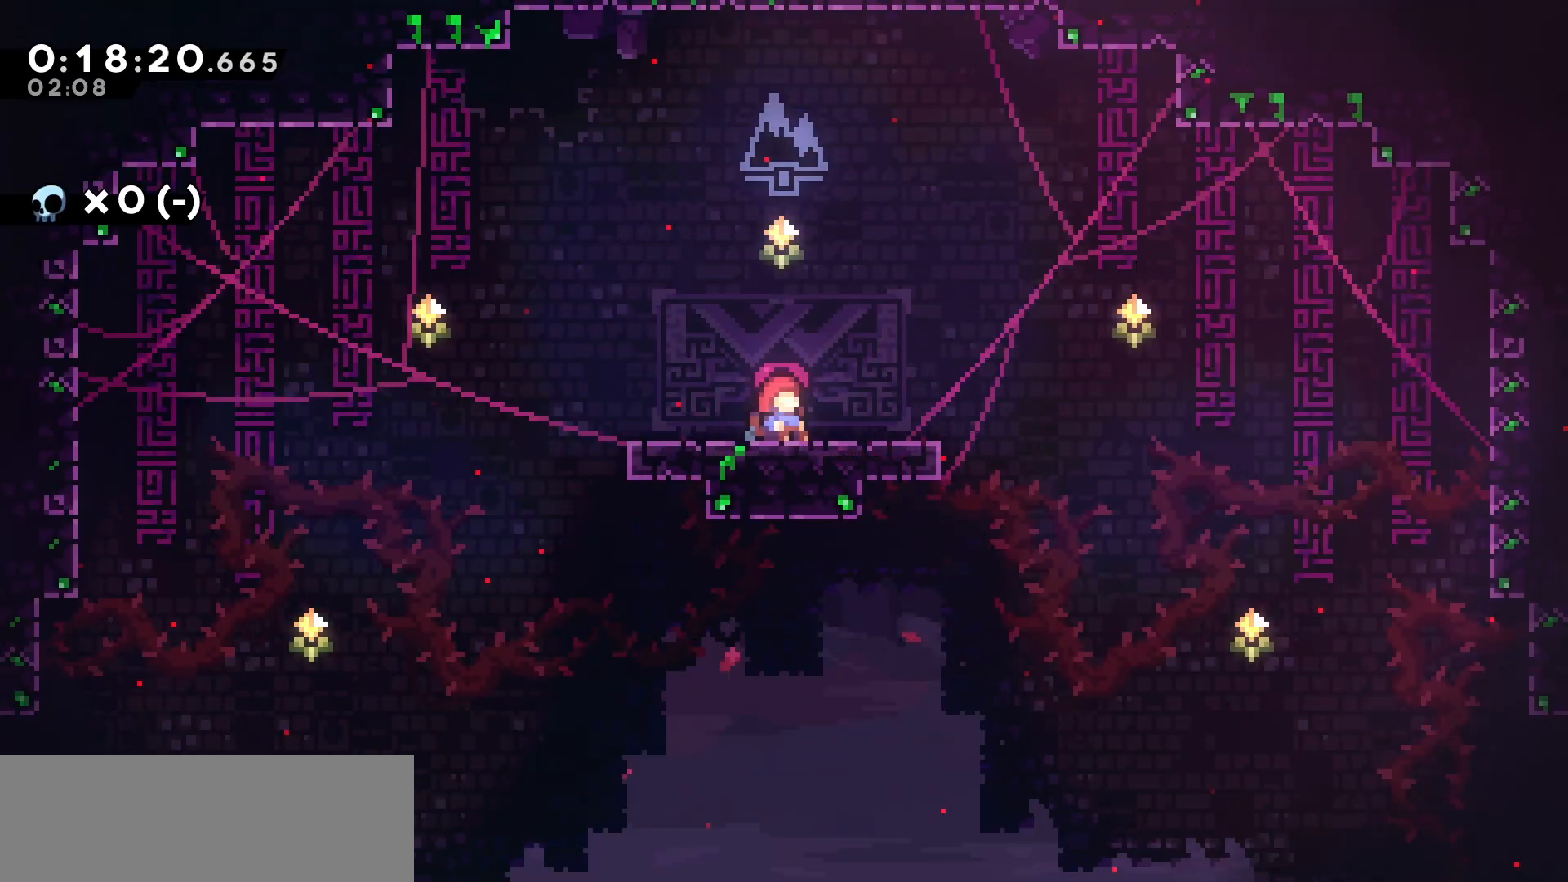
{"keys": ["right"], "events": []}
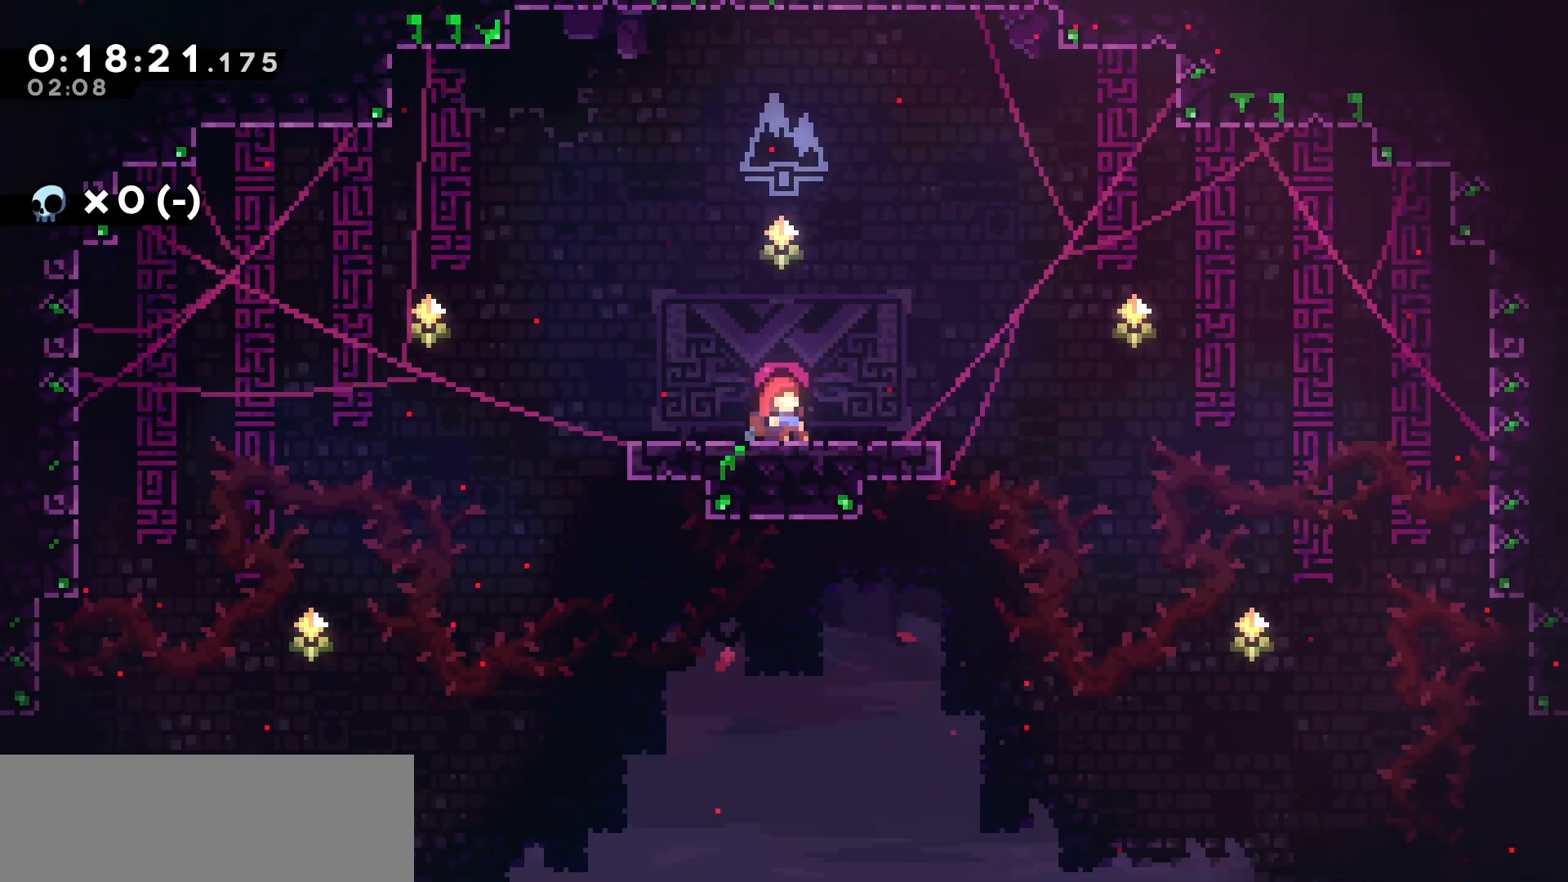
{"keys": ["right"], "events": []}
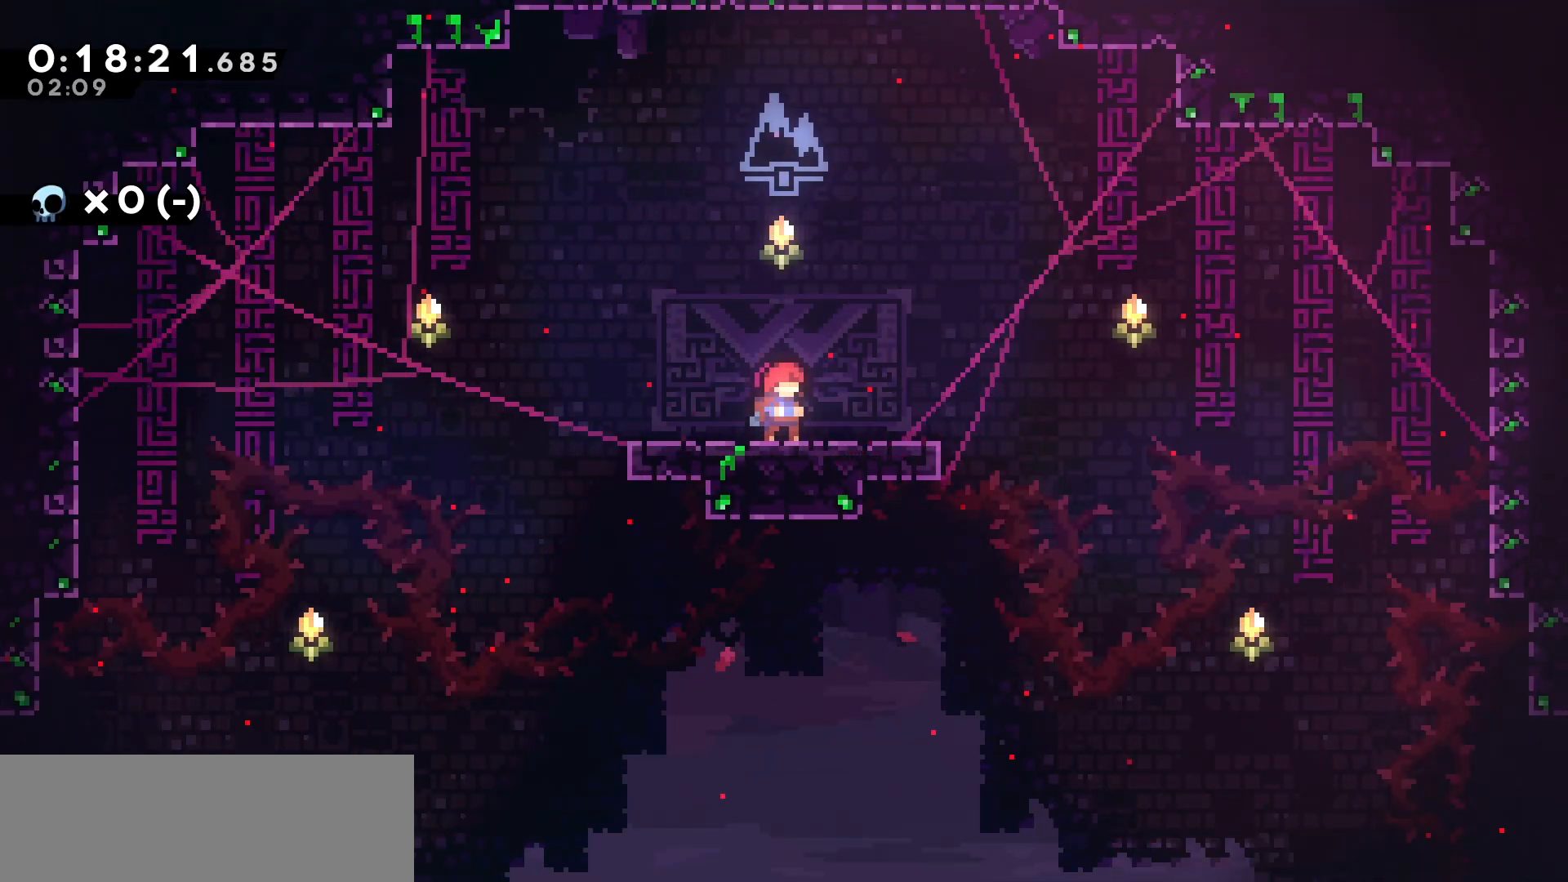
{"keys": ["right"], "events": [[400, "jump", "down"], [483, "jump", "up"]]}
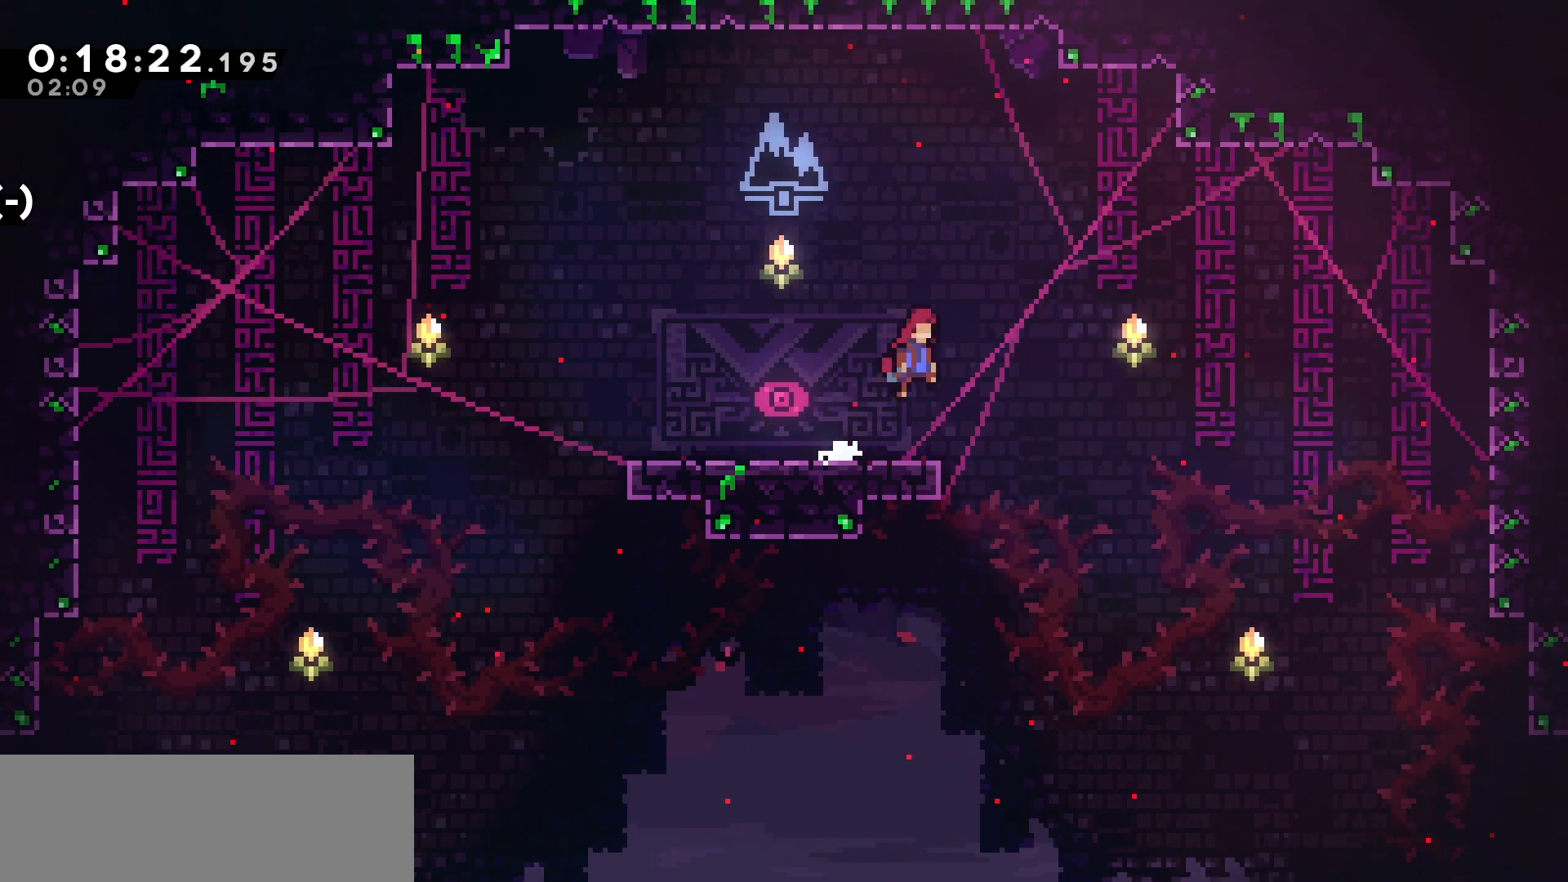
{"keys": ["down"], "events": [[217, "down", "down"], [233, "right", "up"]]}
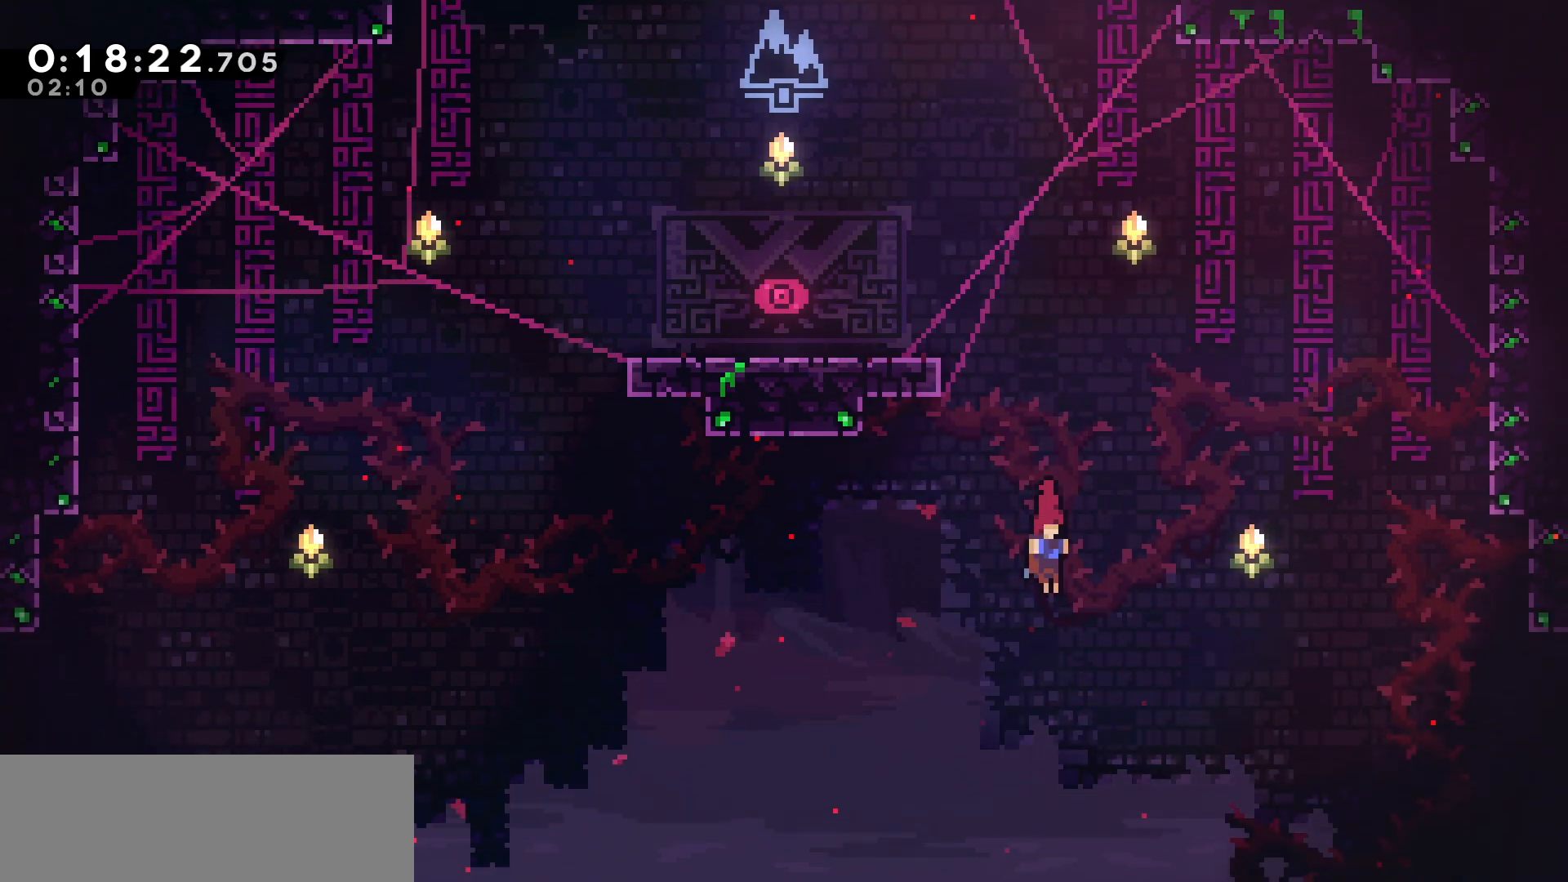
{"keys": ["down"], "events": []}
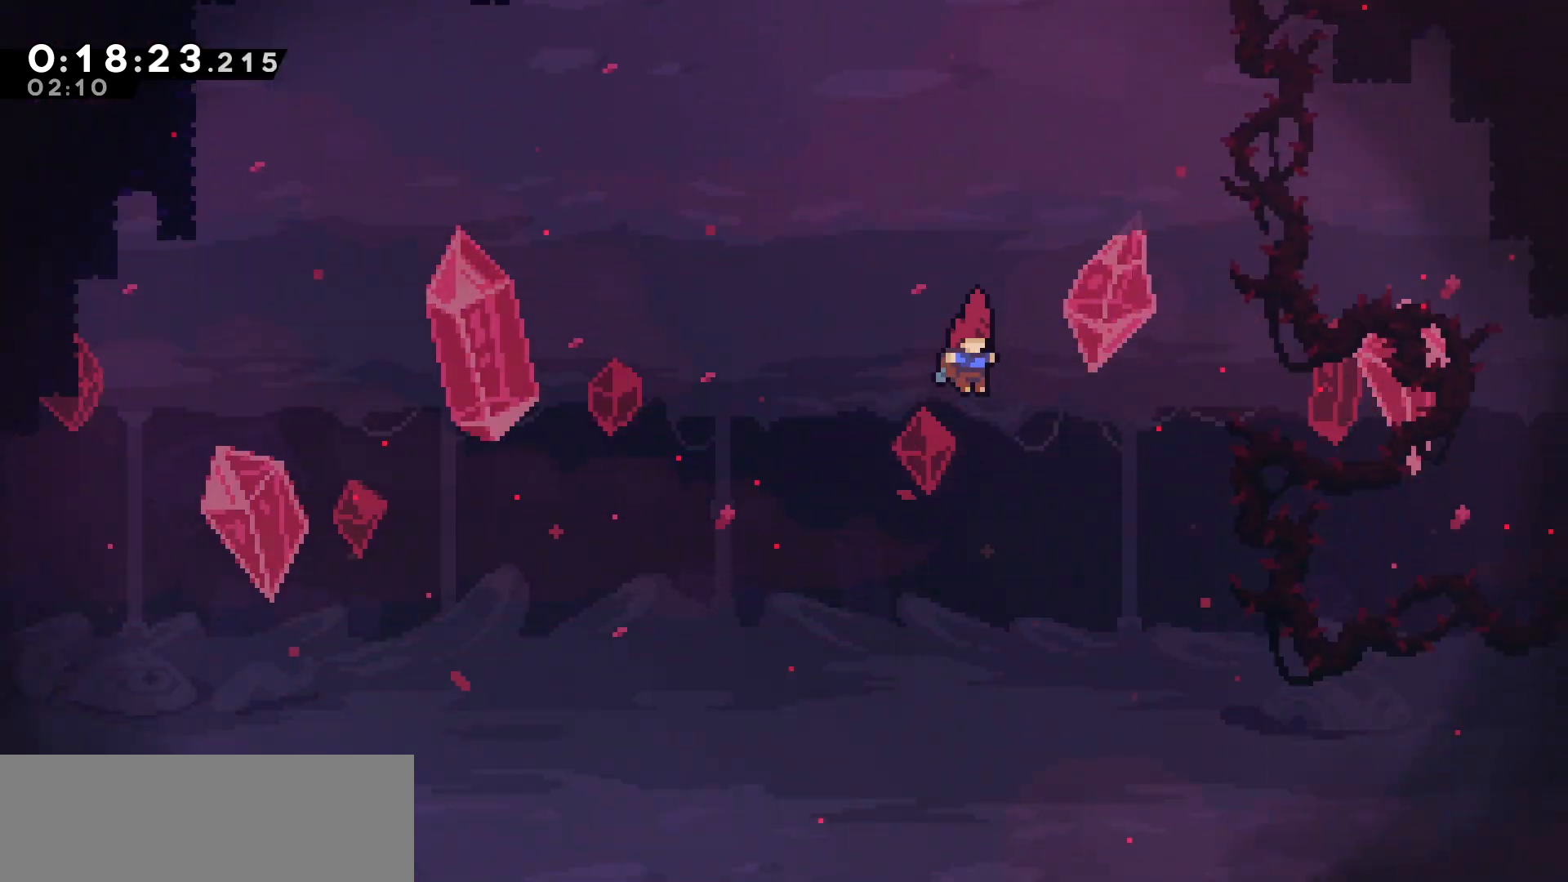
{"keys": ["down"], "events": []}
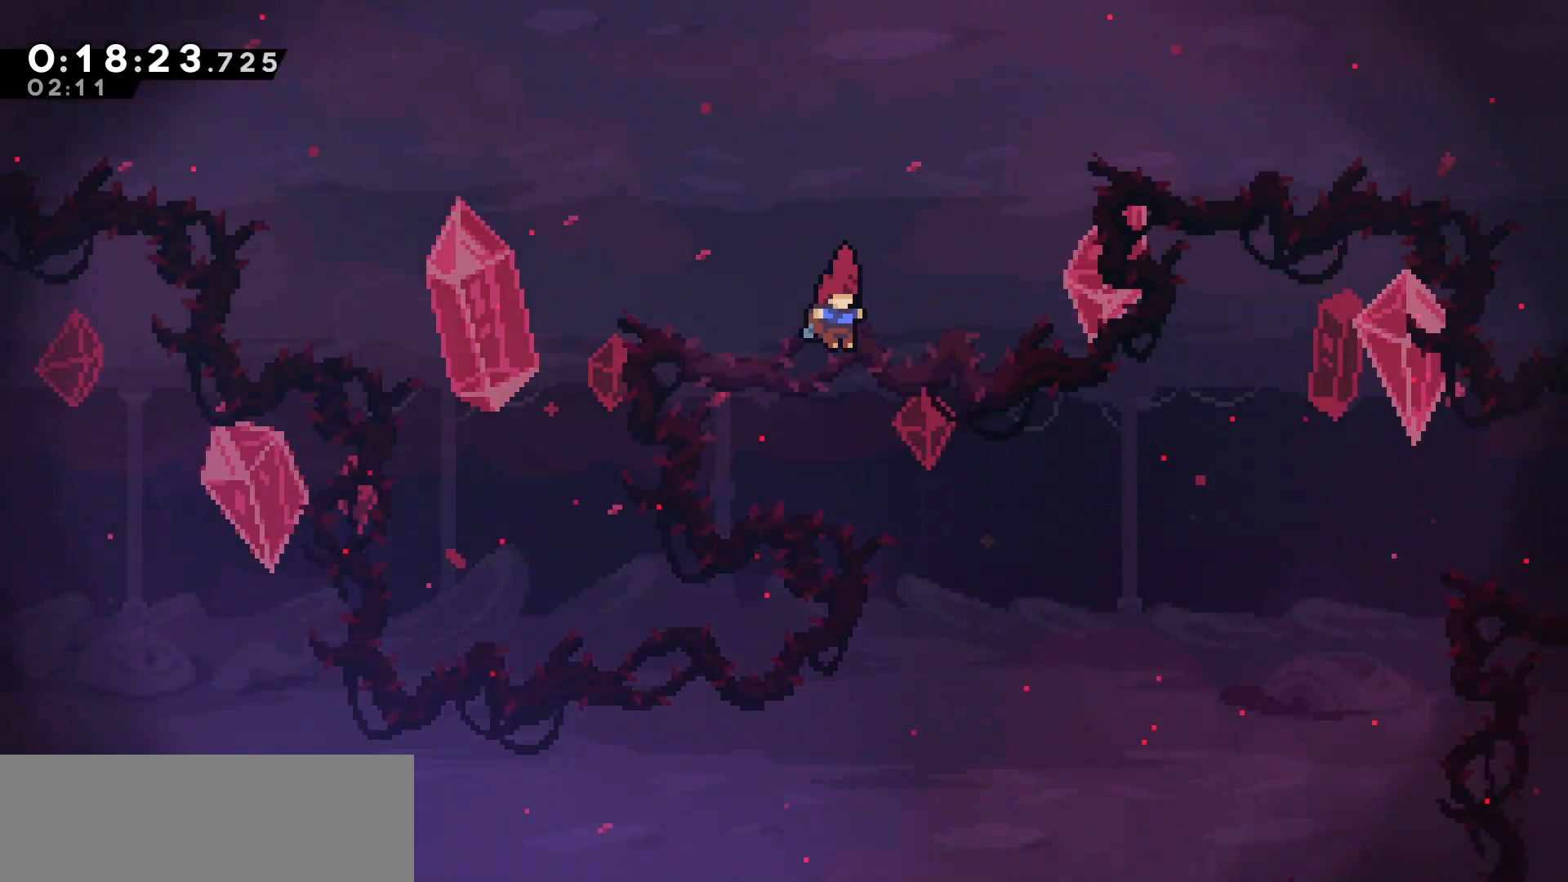
{"keys": ["down"], "events": []}
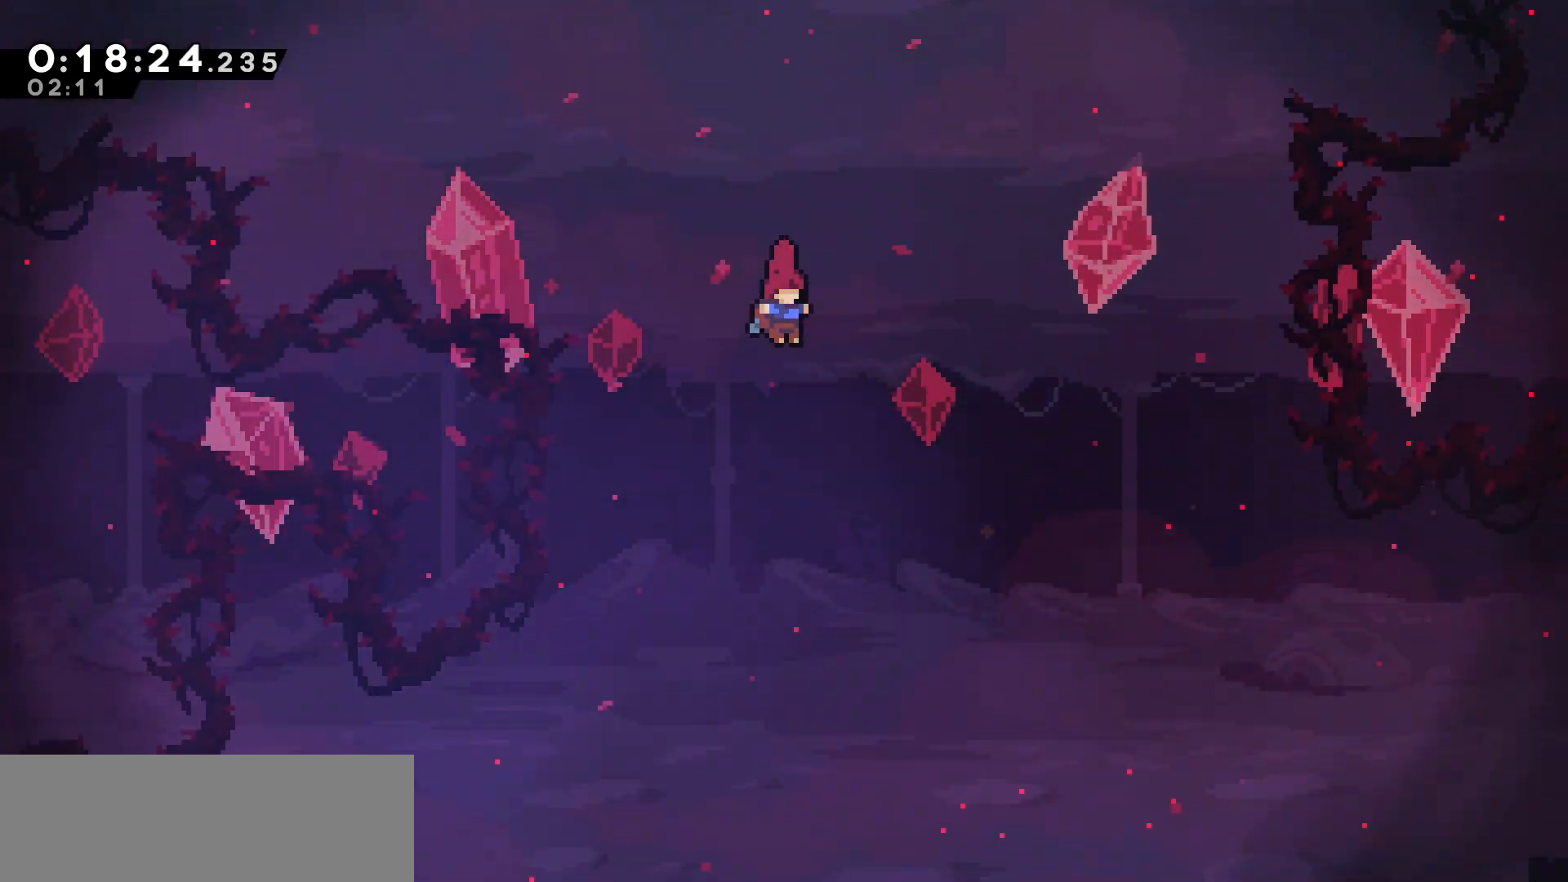
{"keys": ["down"], "events": []}
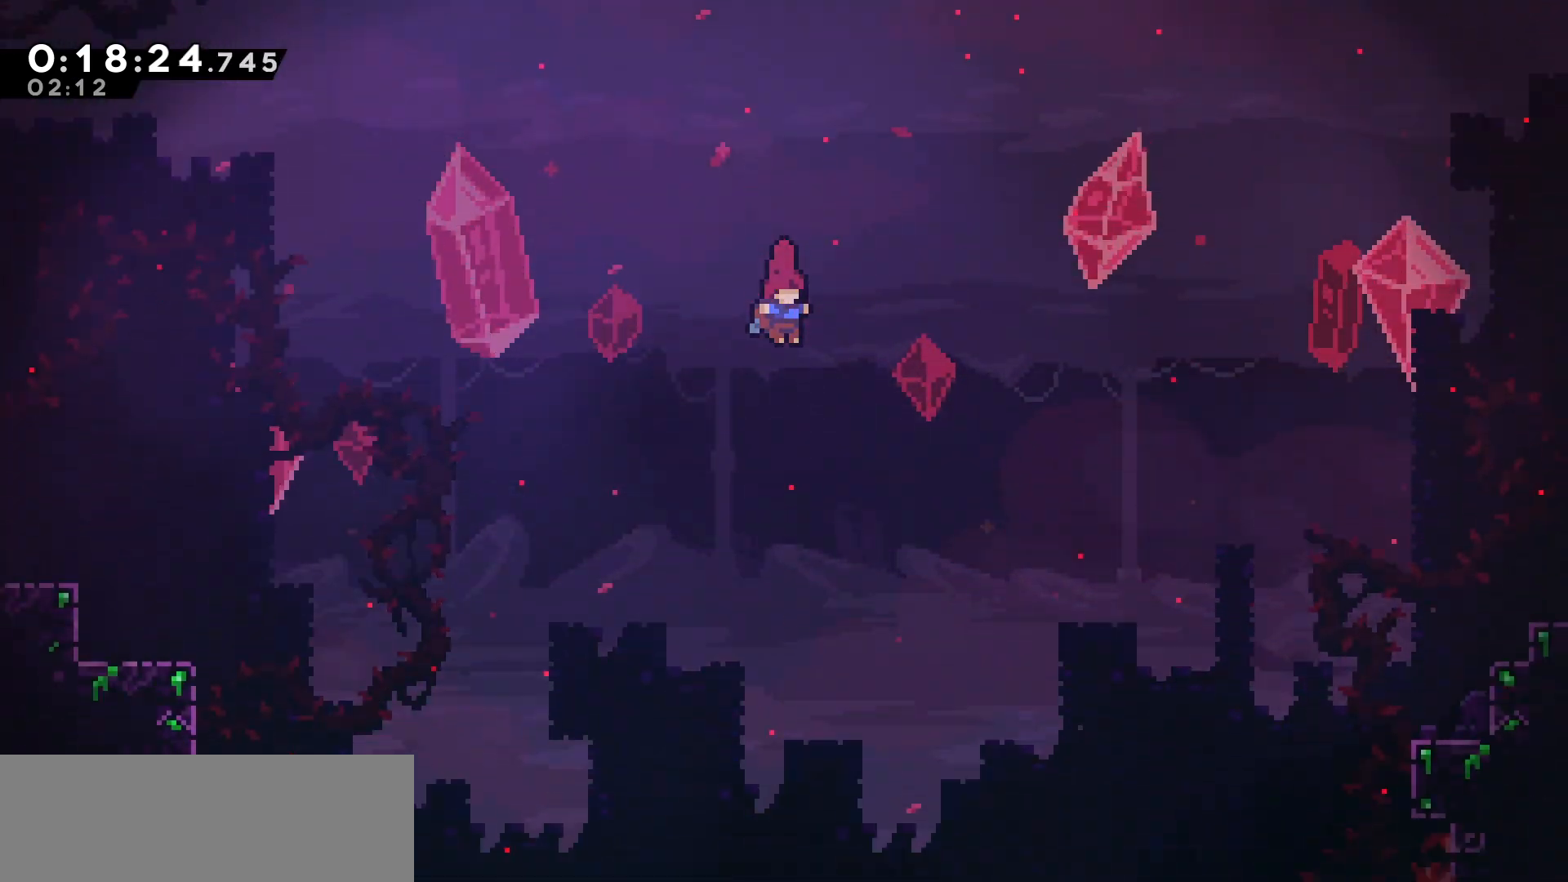
{"keys": ["down"], "events": []}
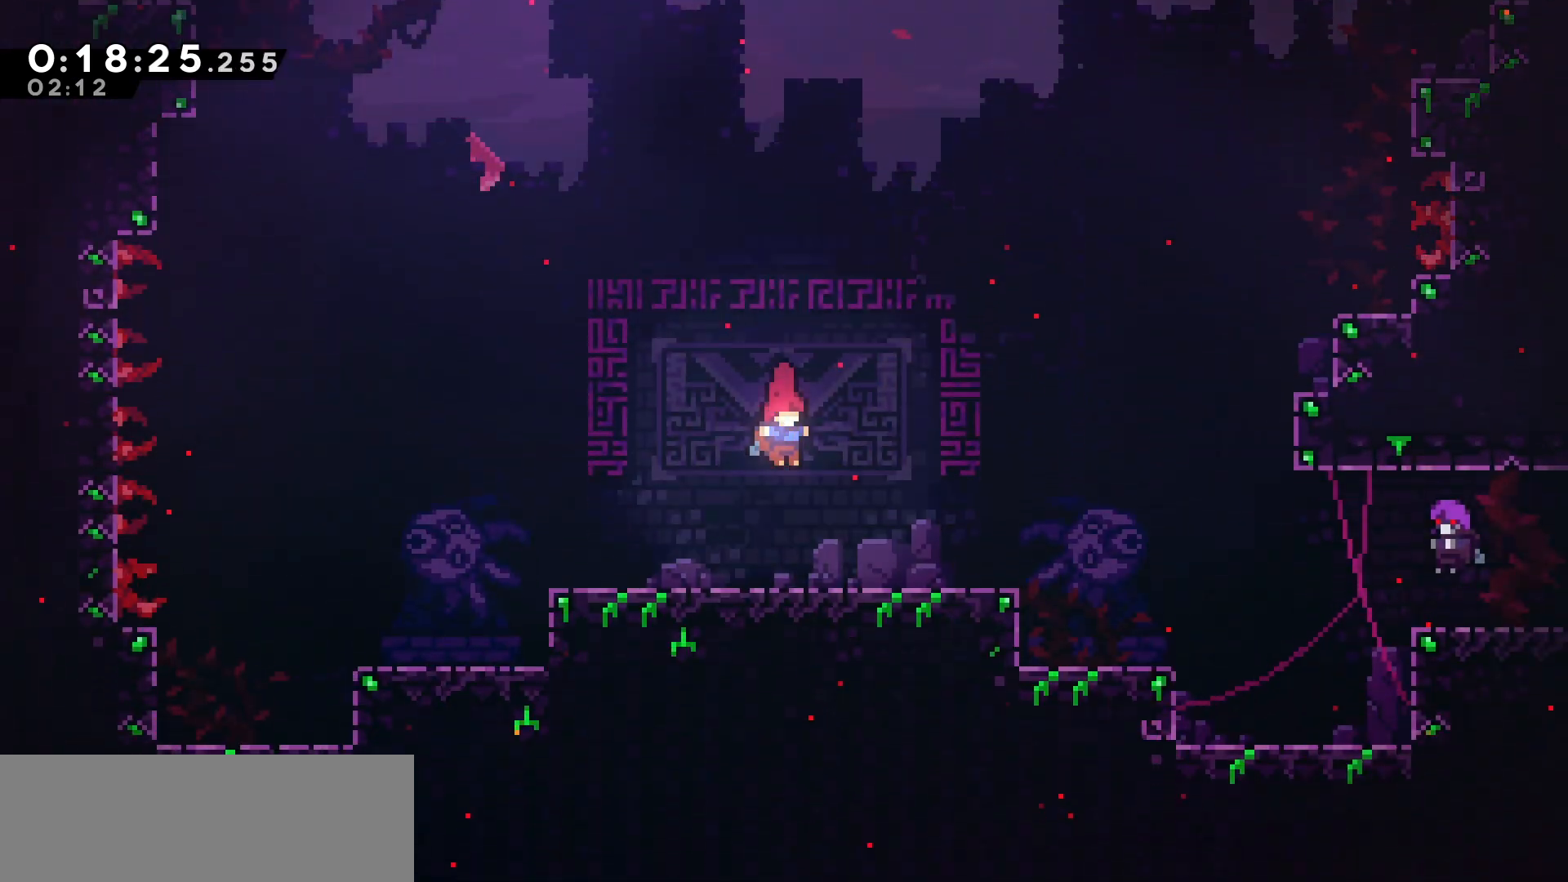
{"keys": ["right"], "events": [[100, "right", "down"], [167, "down", "up"]]}
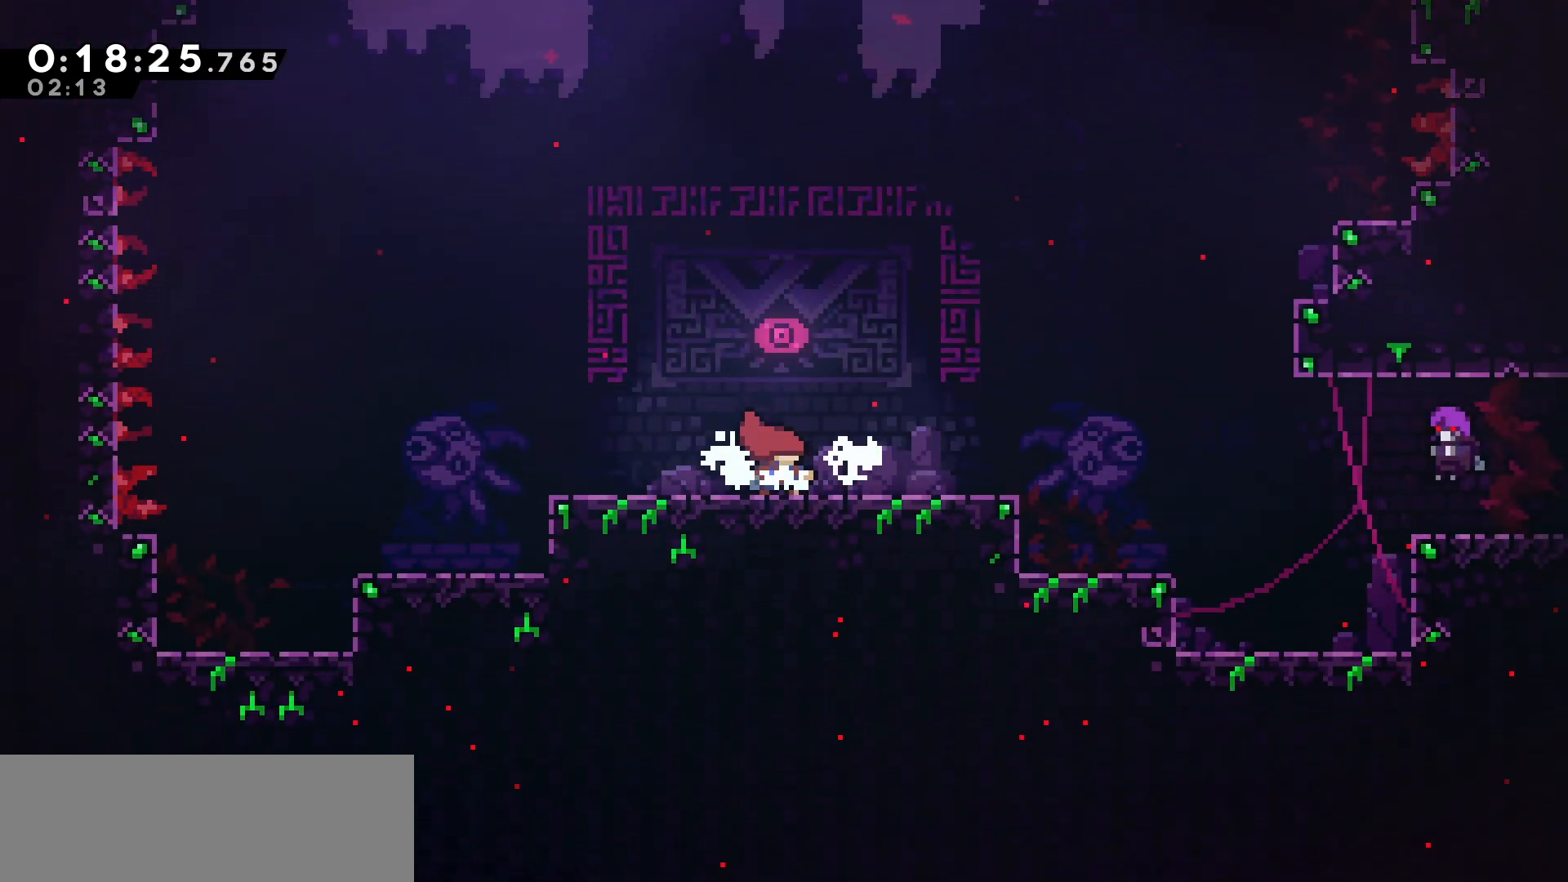
{"keys": ["right"], "events": []}
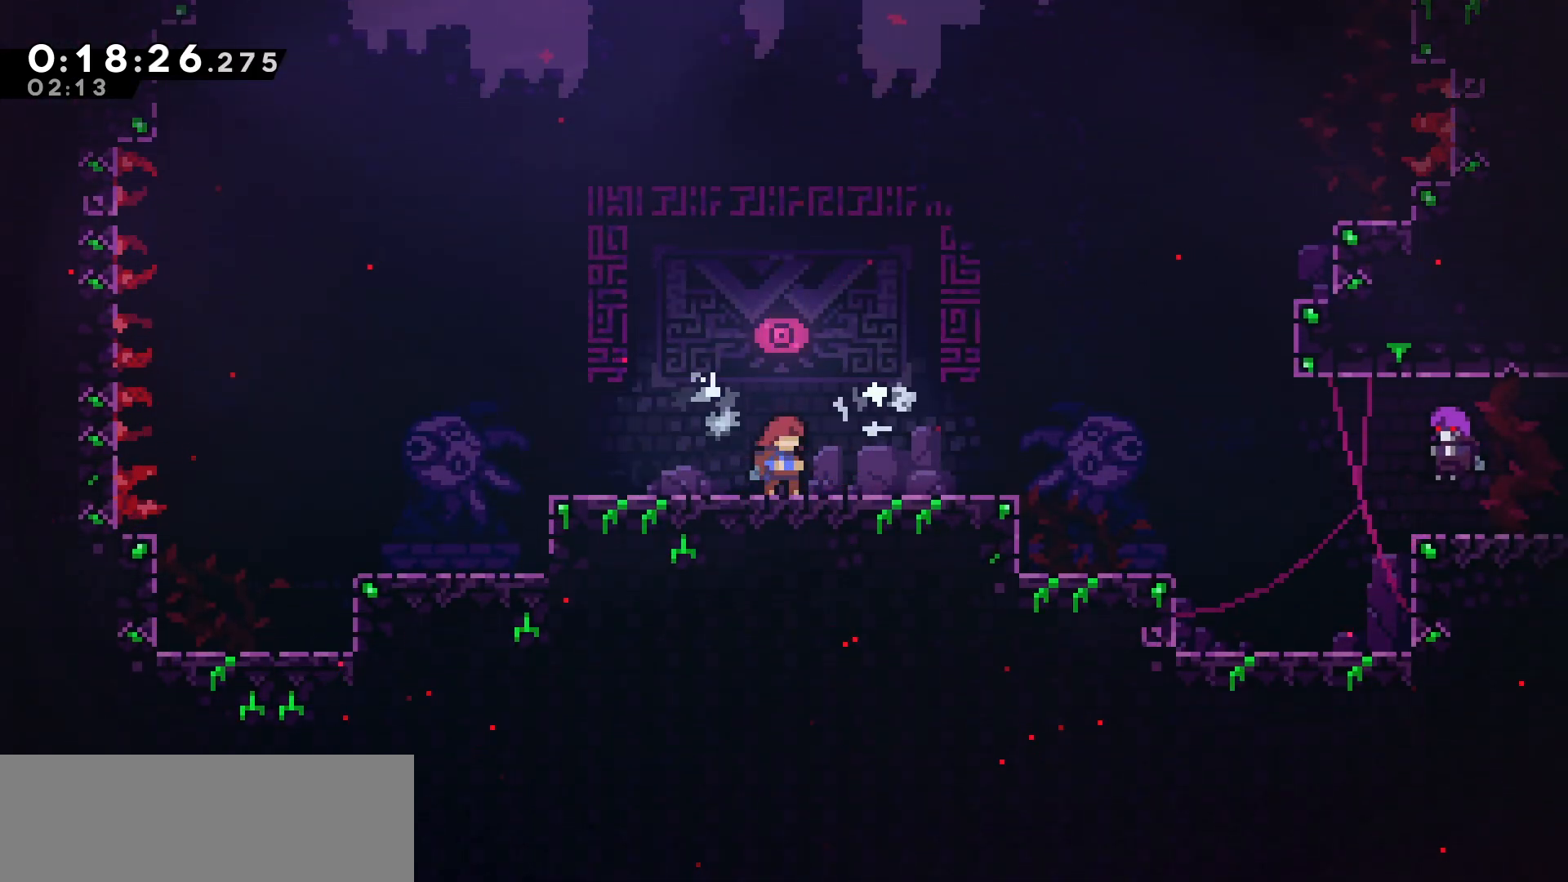
{"keys": ["right"], "events": [[267, "down", "down"], [350, "dash", "down"], [450, "down", "up"], [467, "dash", "up"]]}
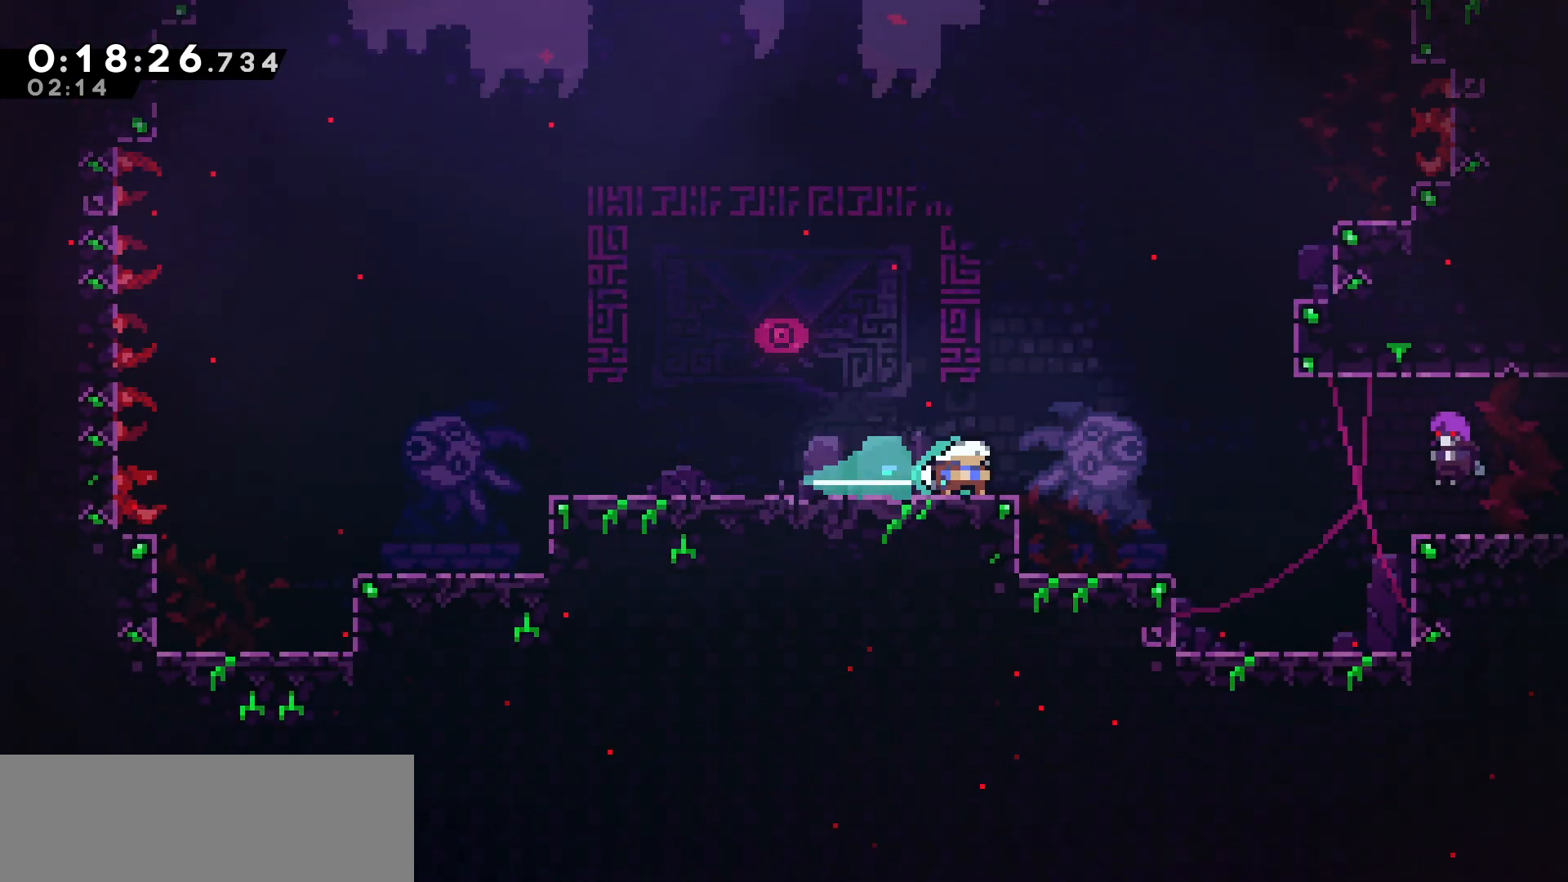
{"keys": ["jump", "right"], "events": [[67, "jump", "down"]]}
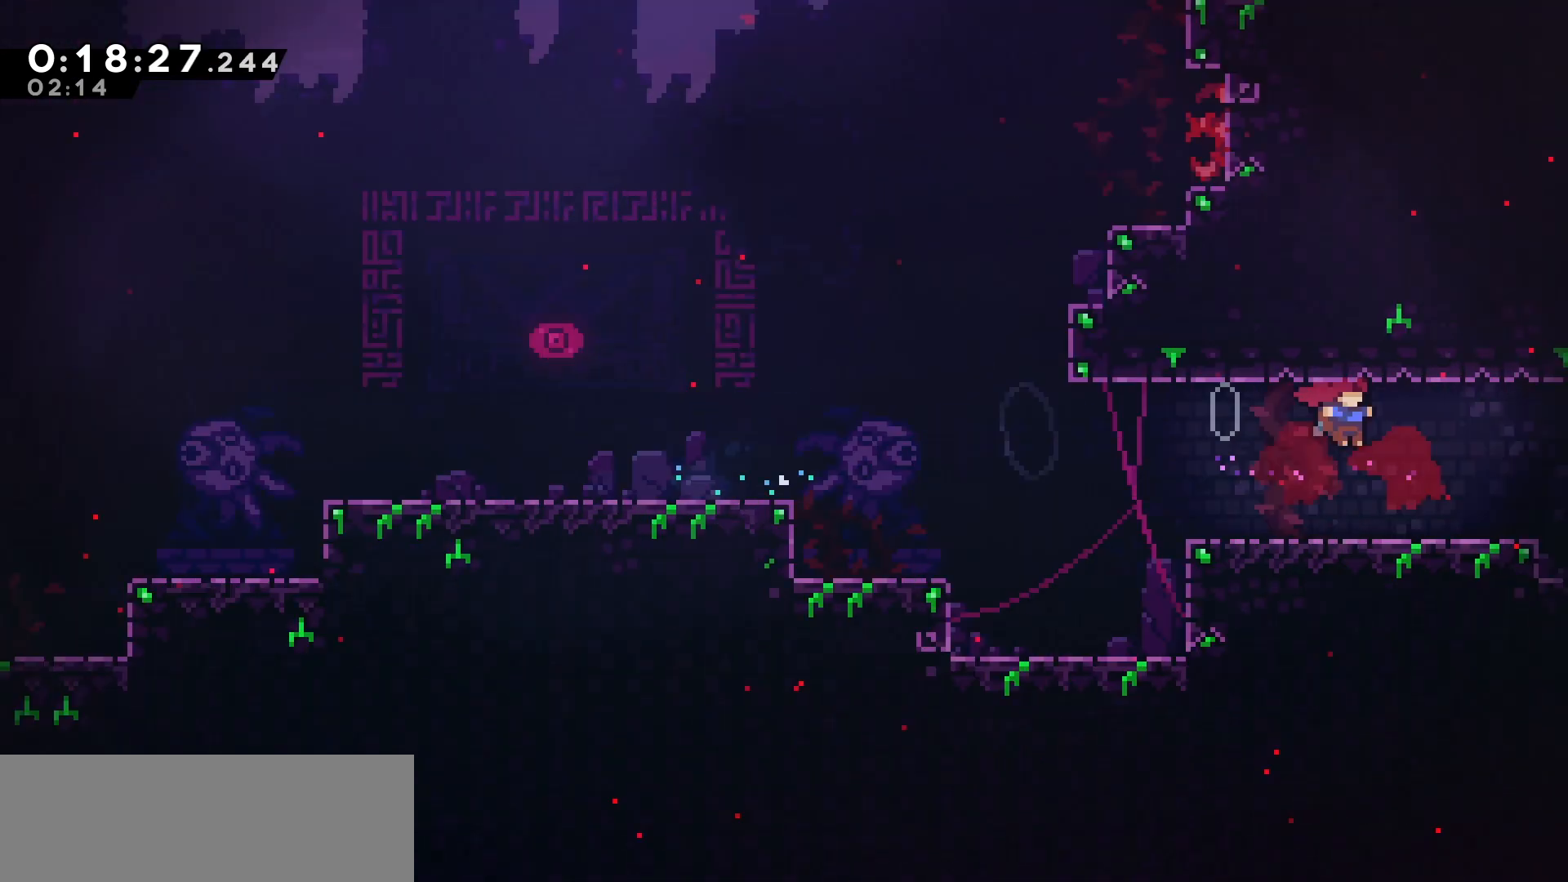
{"keys": ["jump", "right"], "events": []}
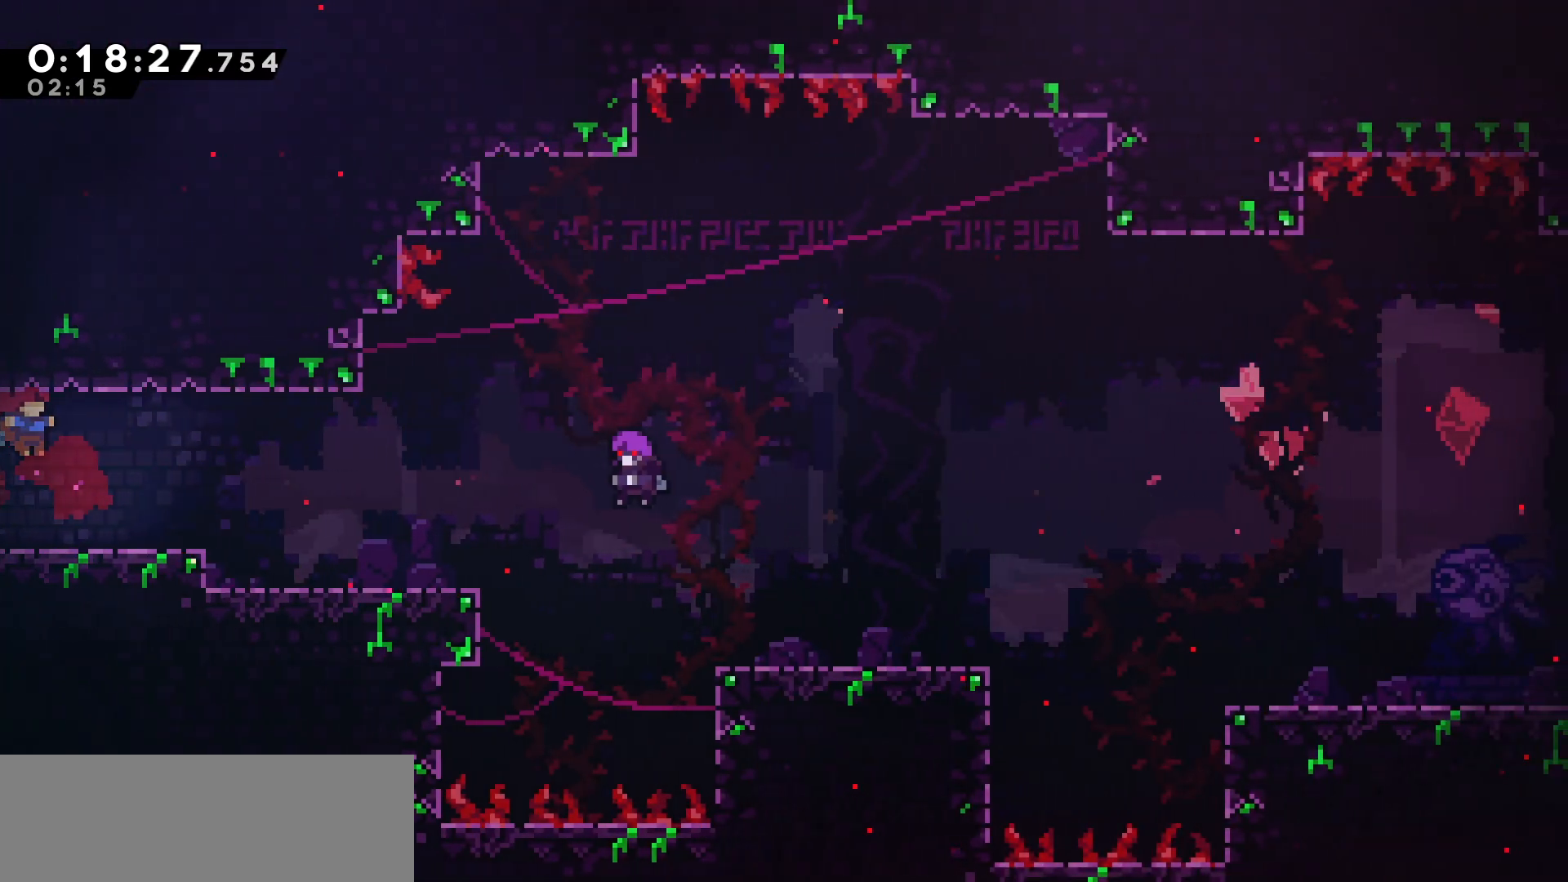
{"keys": ["right"], "events": [[300, "jump", "up"]]}
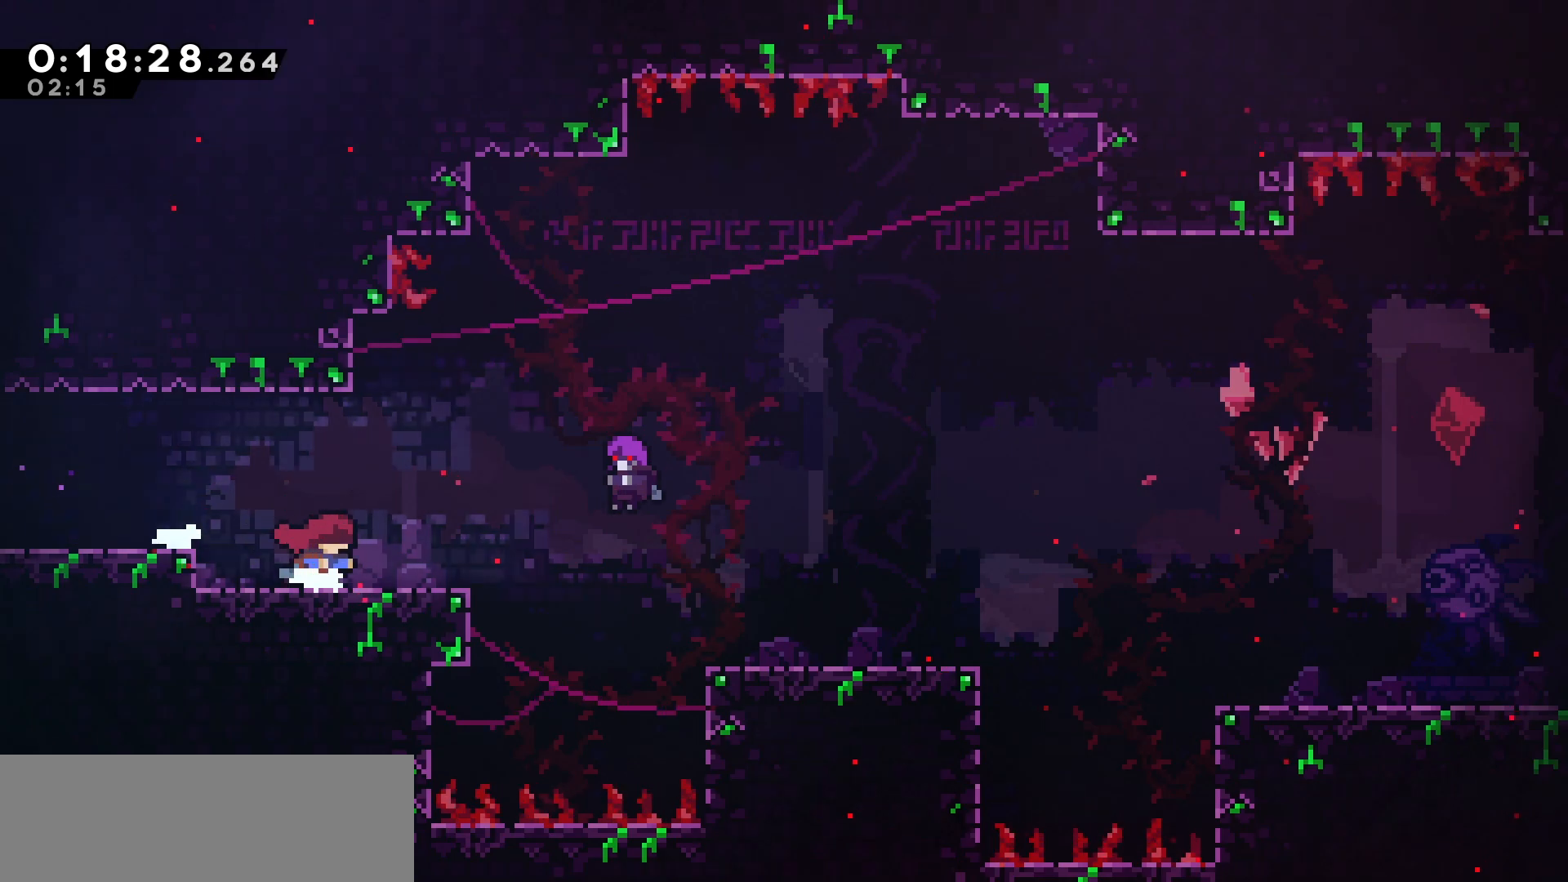
{"keys": ["jump"], "events": [[250, "right", "up"], [300, "pause", "down"], [367, "pause", "up"], [400, "down", "down"], [450, "down", "up"], [500, "jump", "down"]]}
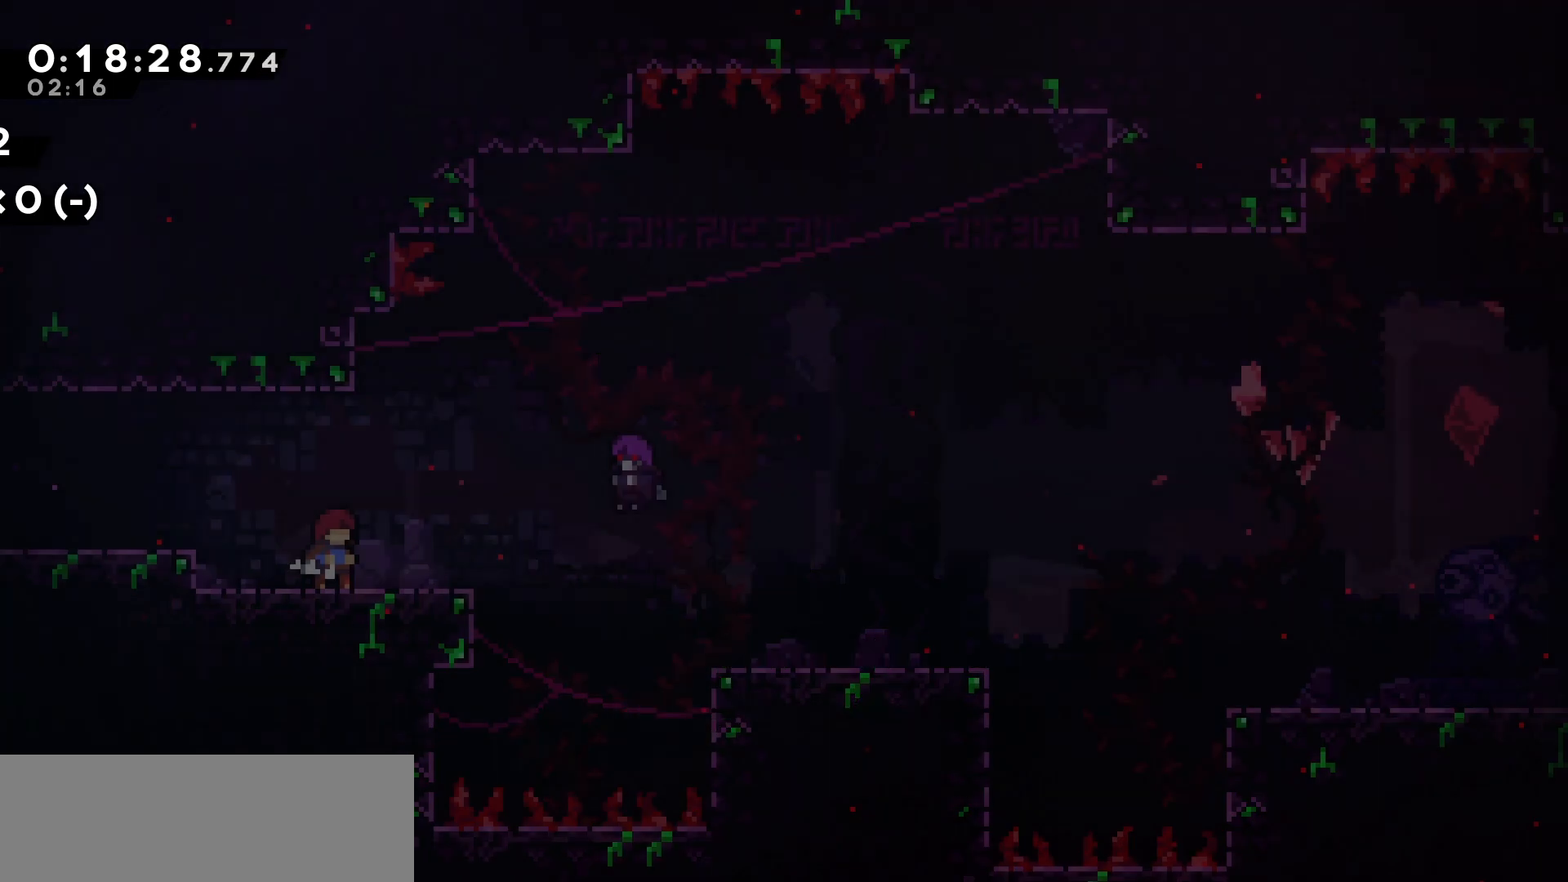
{"keys": ["down", "right"], "events": [[100, "jump", "up"], [117, "right", "down"], [283, "down", "down"]]}
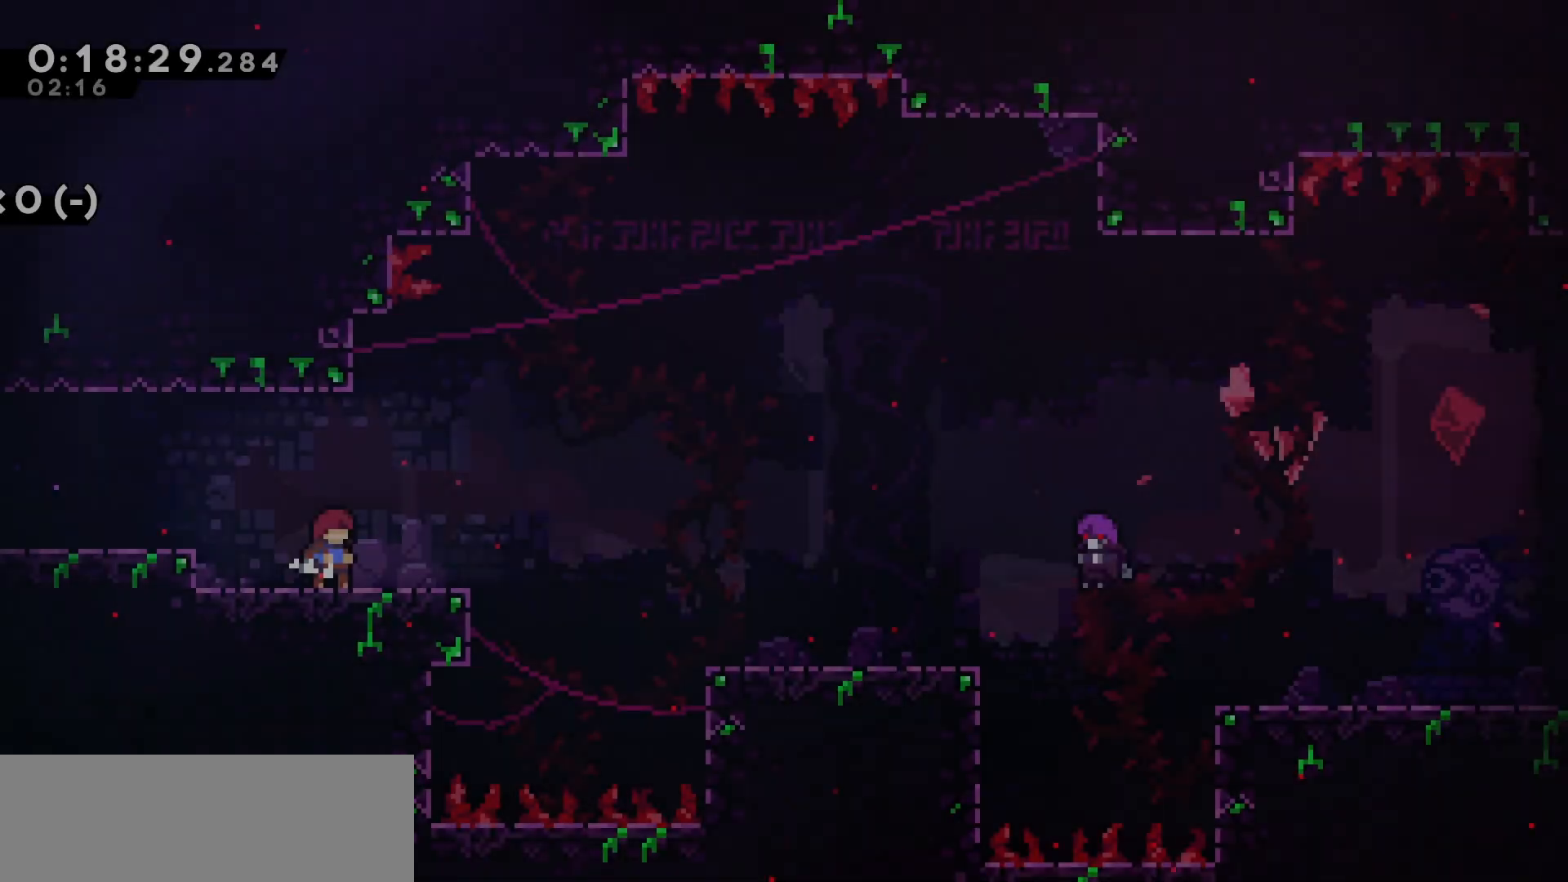
{"keys": ["jump", "right"], "events": [[133, "dash", "down"], [250, "dash", "up"], [267, "down", "up"], [333, "jump", "down"]]}
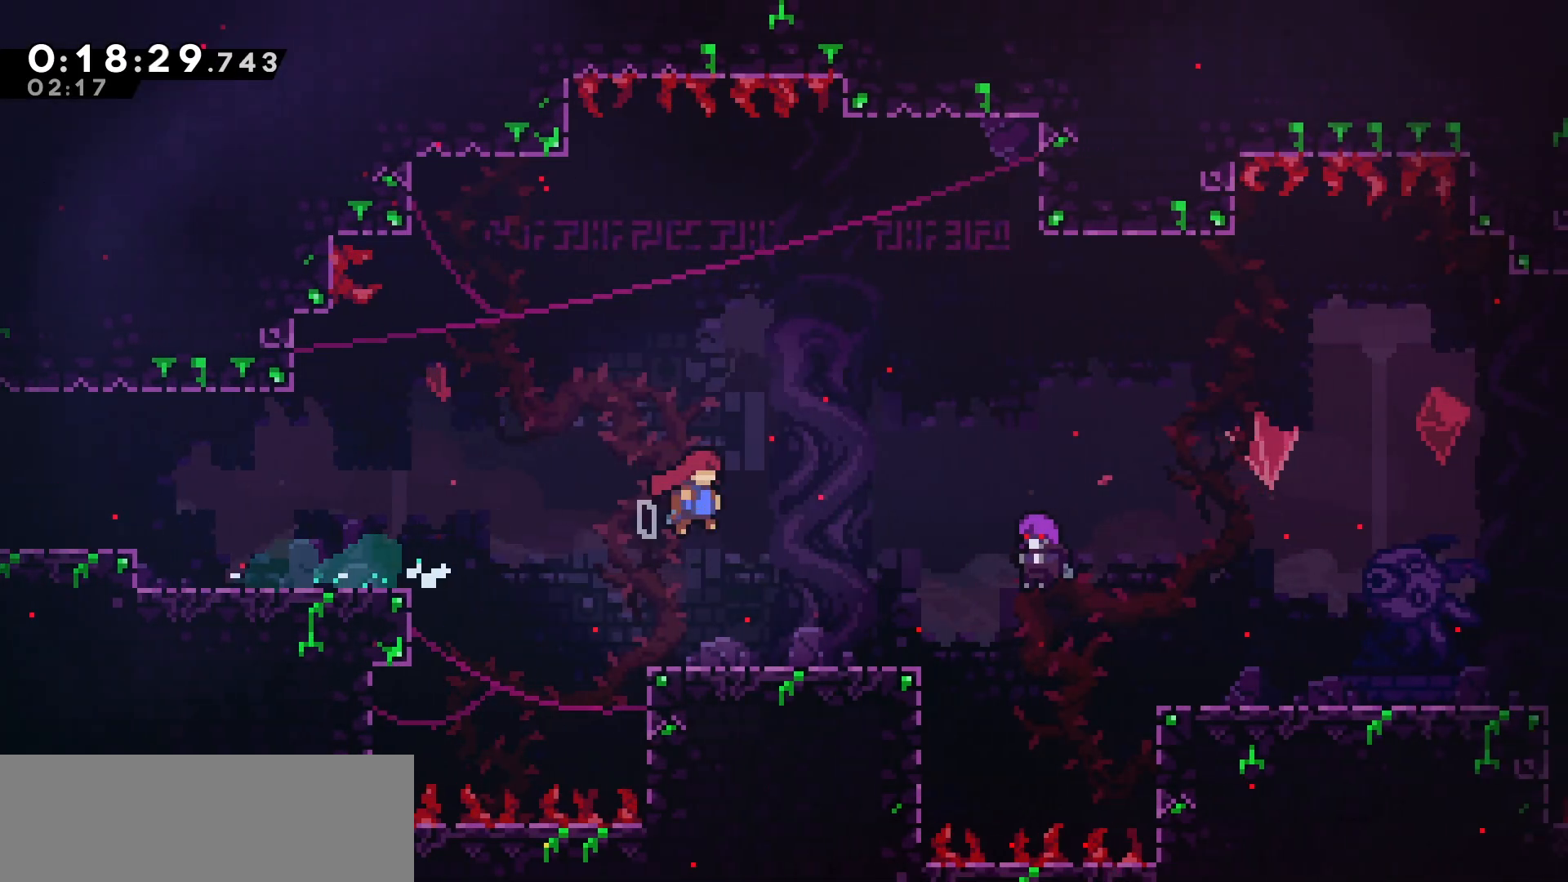
{"keys": [], "events": [[233, "jump", "up"], [250, "right", "up"], [333, "pause", "down"], [417, "down", "down"], [417, "pause", "up"], [467, "down", "up"]]}